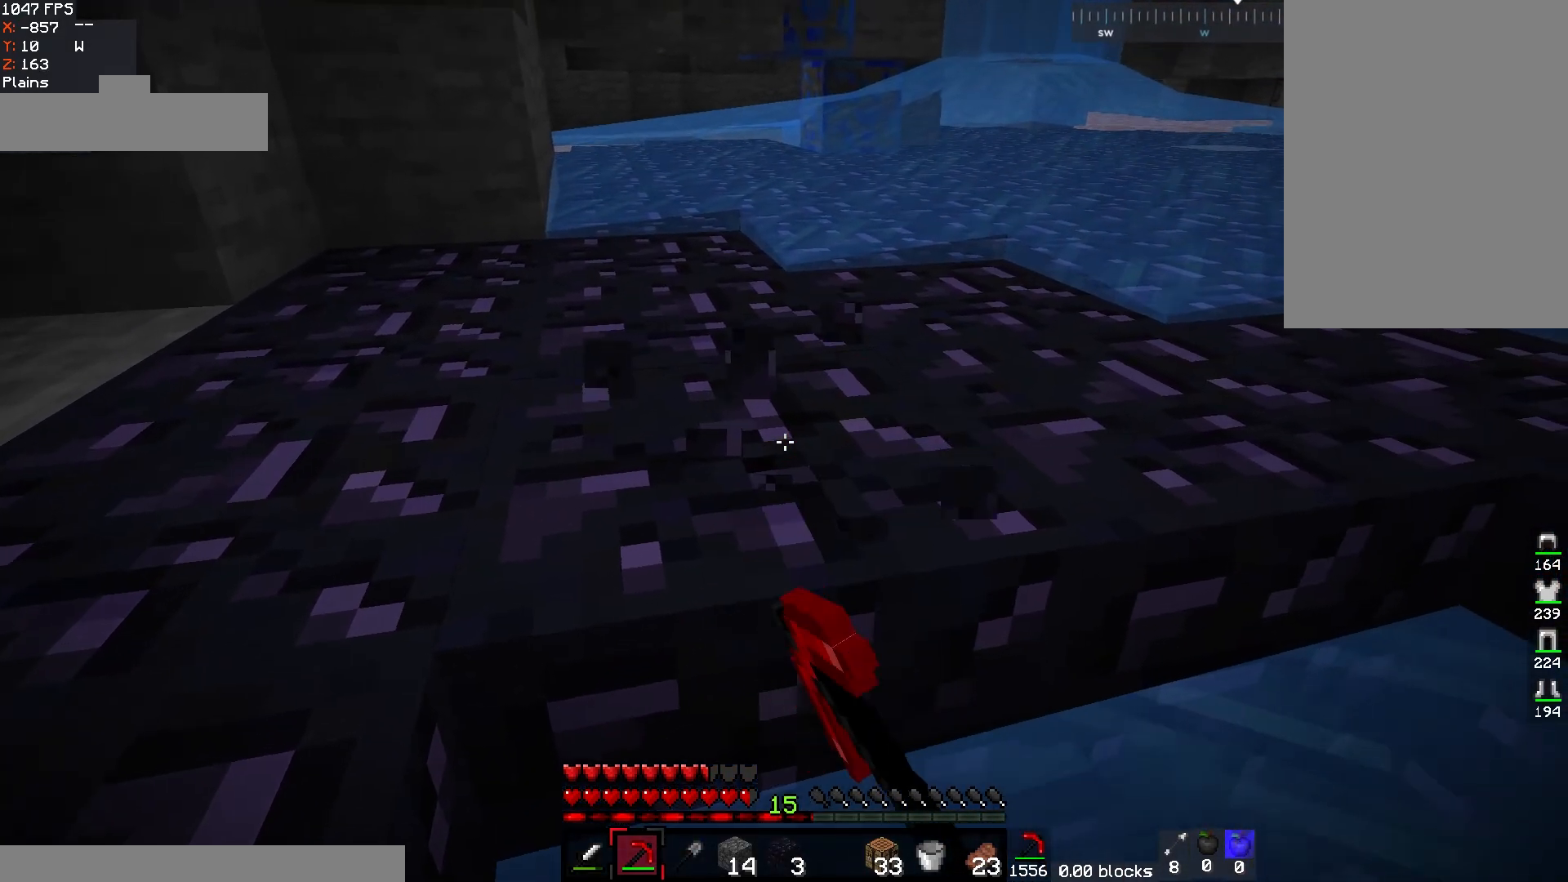
Gameplay with keyboard and mouse; each line is a JSON object with the keys and mouse buttons held at the frame after it. "events" lists presses ("down") and releases ("up") of "a", "d", "s", "space", "w", "mouse_left" and "mouse_right" between this image and that frame as [ms after this image, input, new state], when the widget could be followed in between. "mouse_left", "mouse_right" = the "left", "right" buttons of the "mouse" list. No other keys are recorded. Fast repeated clicks can show as one long hold. Mouse movement is not recorded.
{"keys": [], "mouse": ["left"], "events": []}
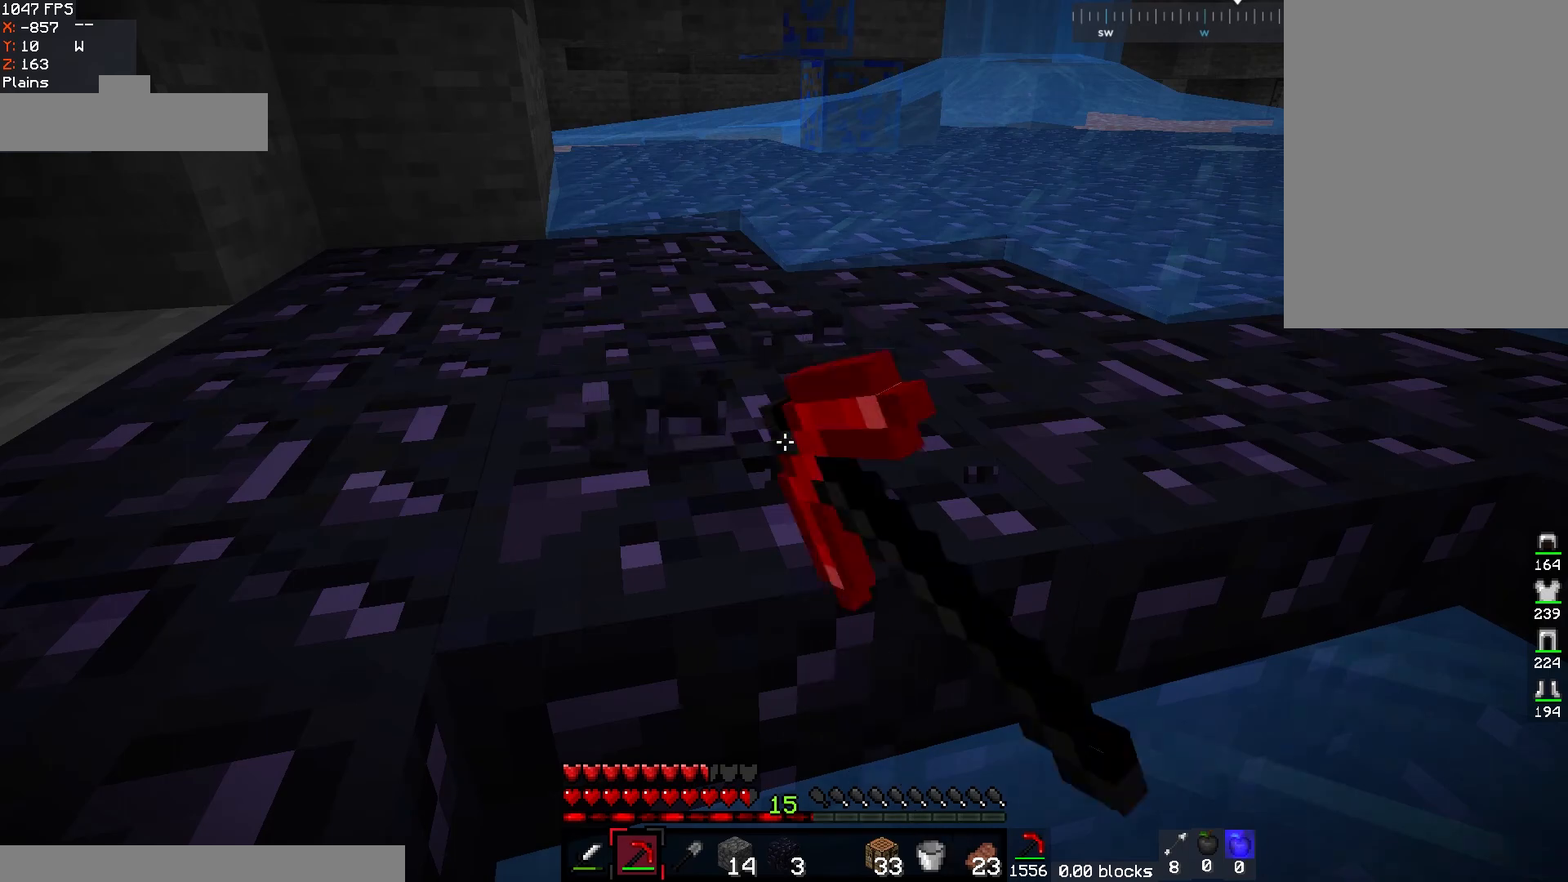
{"keys": [], "mouse": ["left"], "events": []}
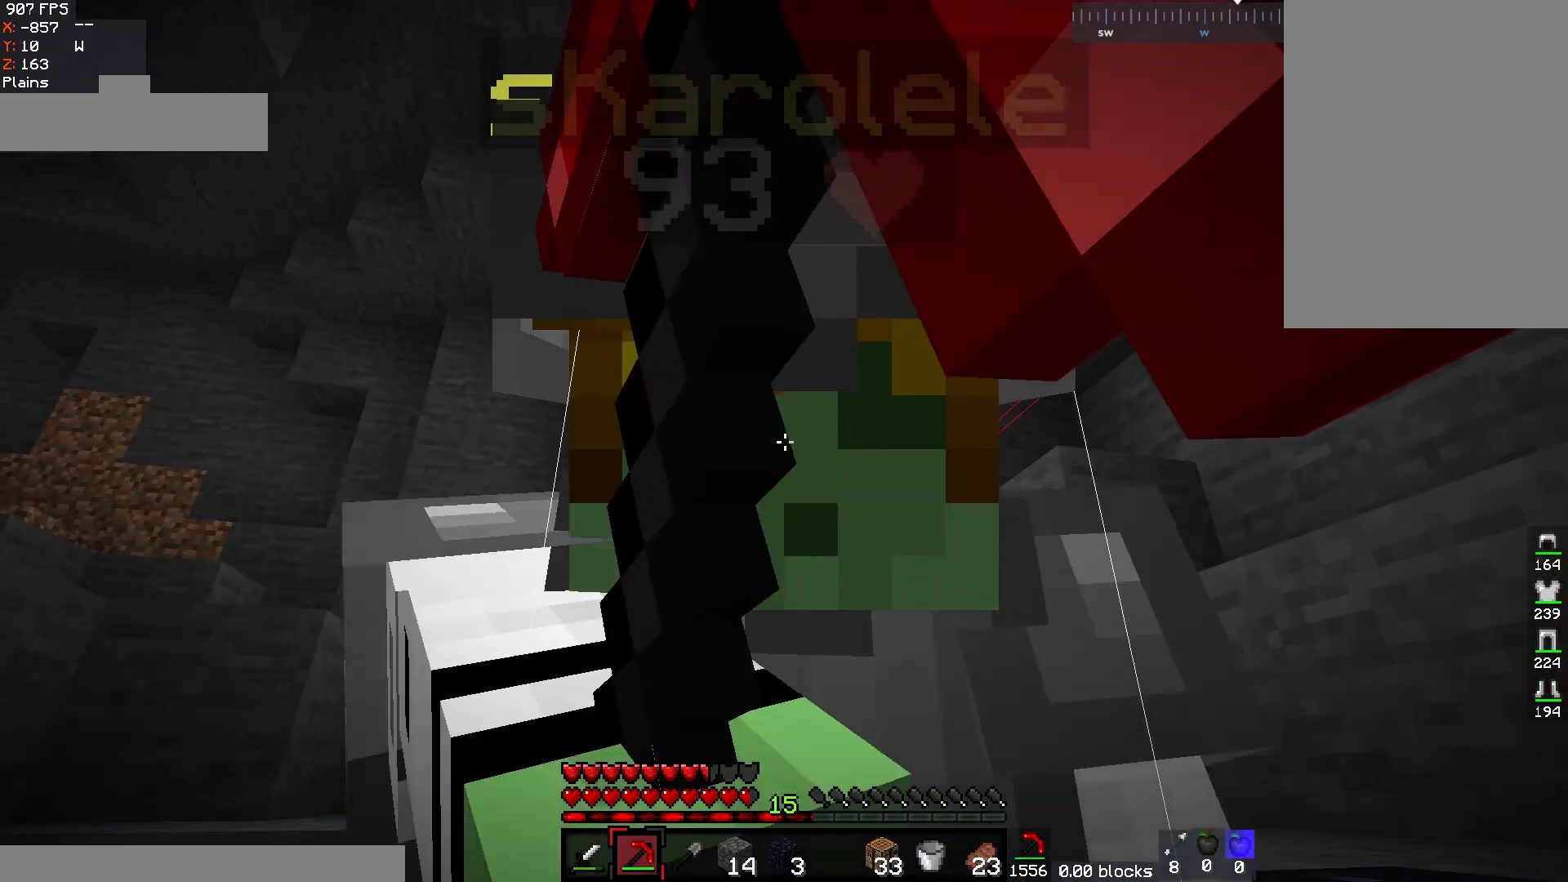
{"keys": [], "mouse": ["left"], "events": []}
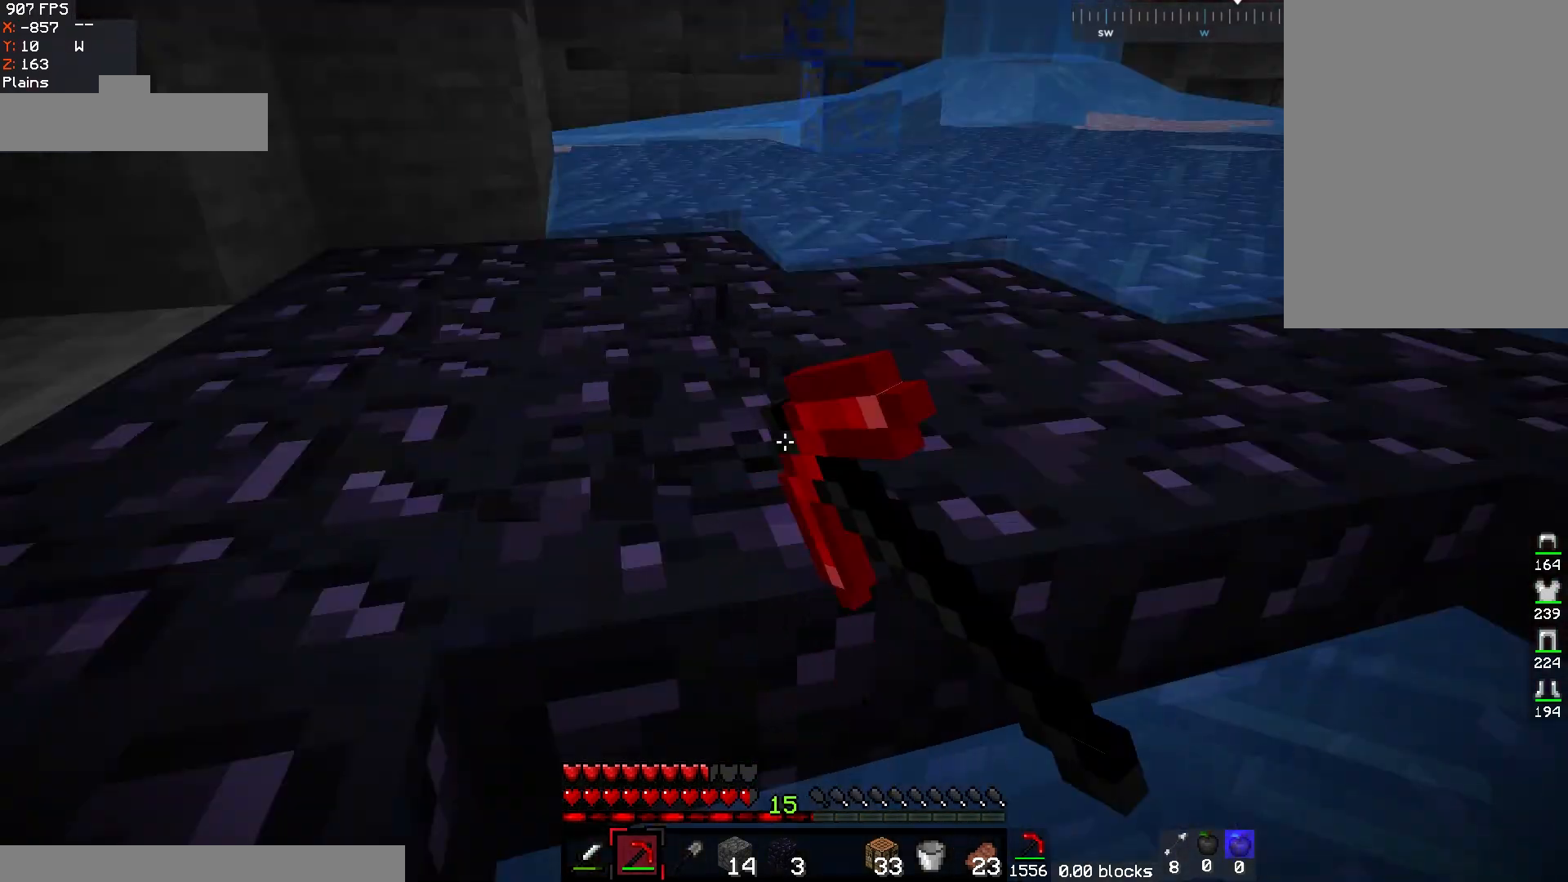
{"keys": [], "mouse": ["left"], "events": []}
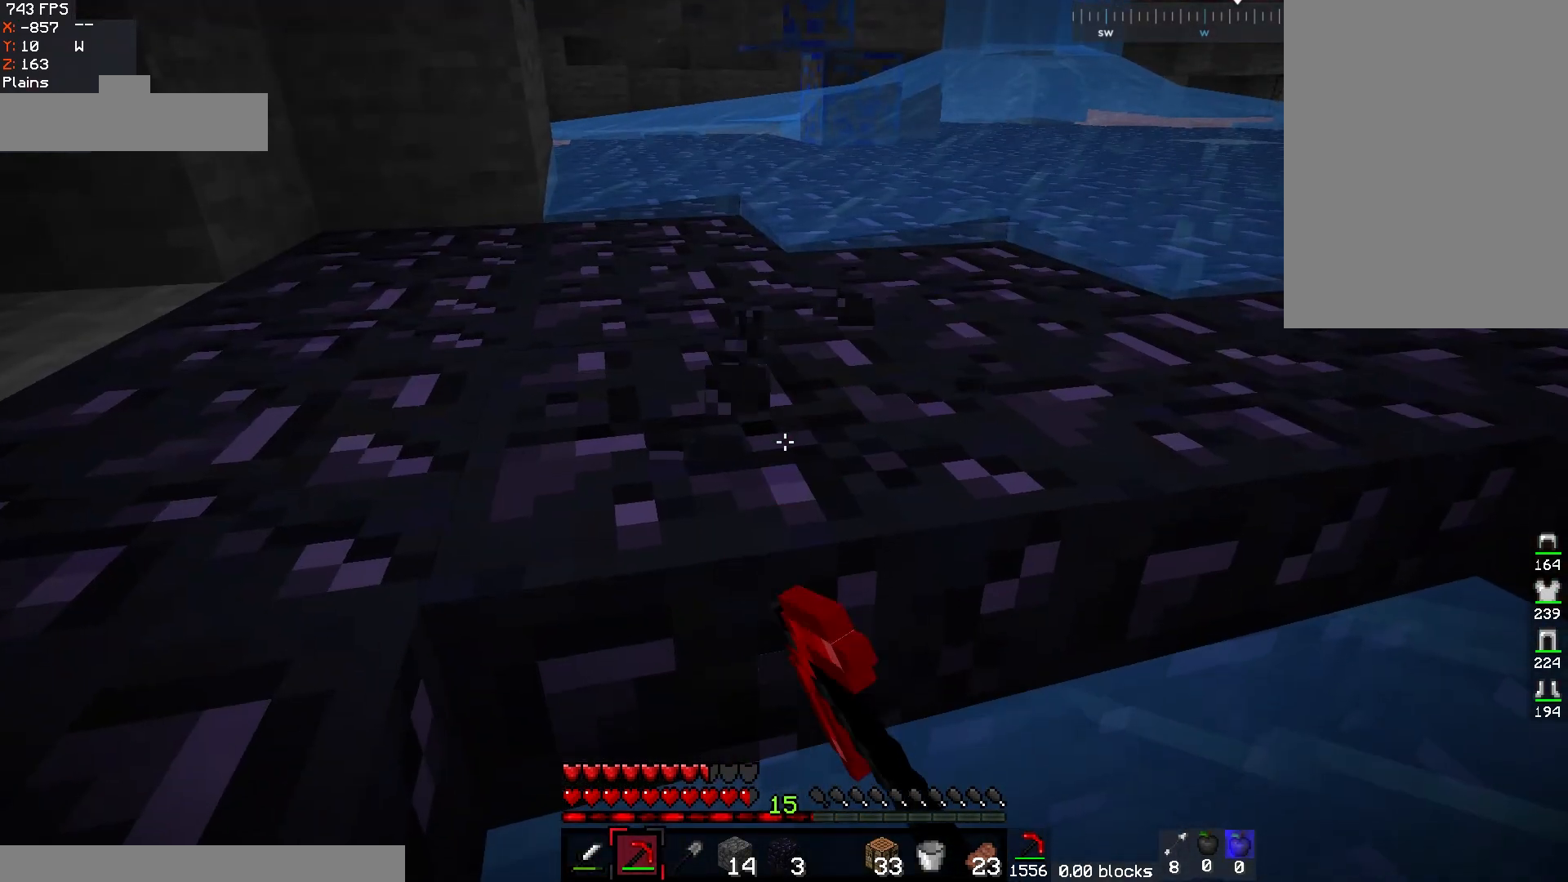
{"keys": [], "mouse": ["left"], "events": []}
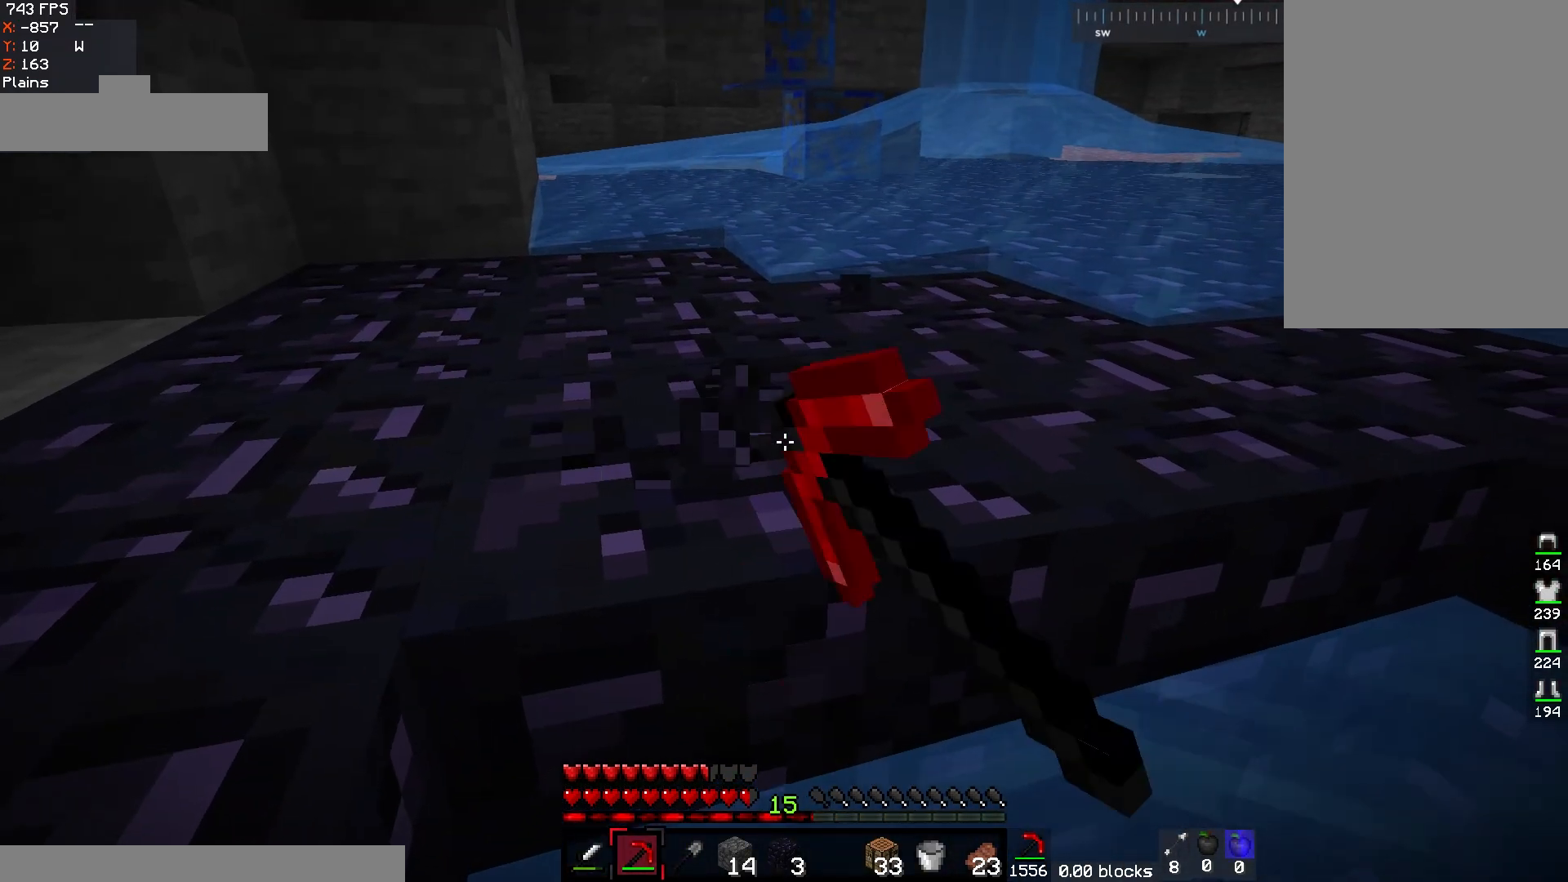
{"keys": [], "mouse": ["left"], "events": []}
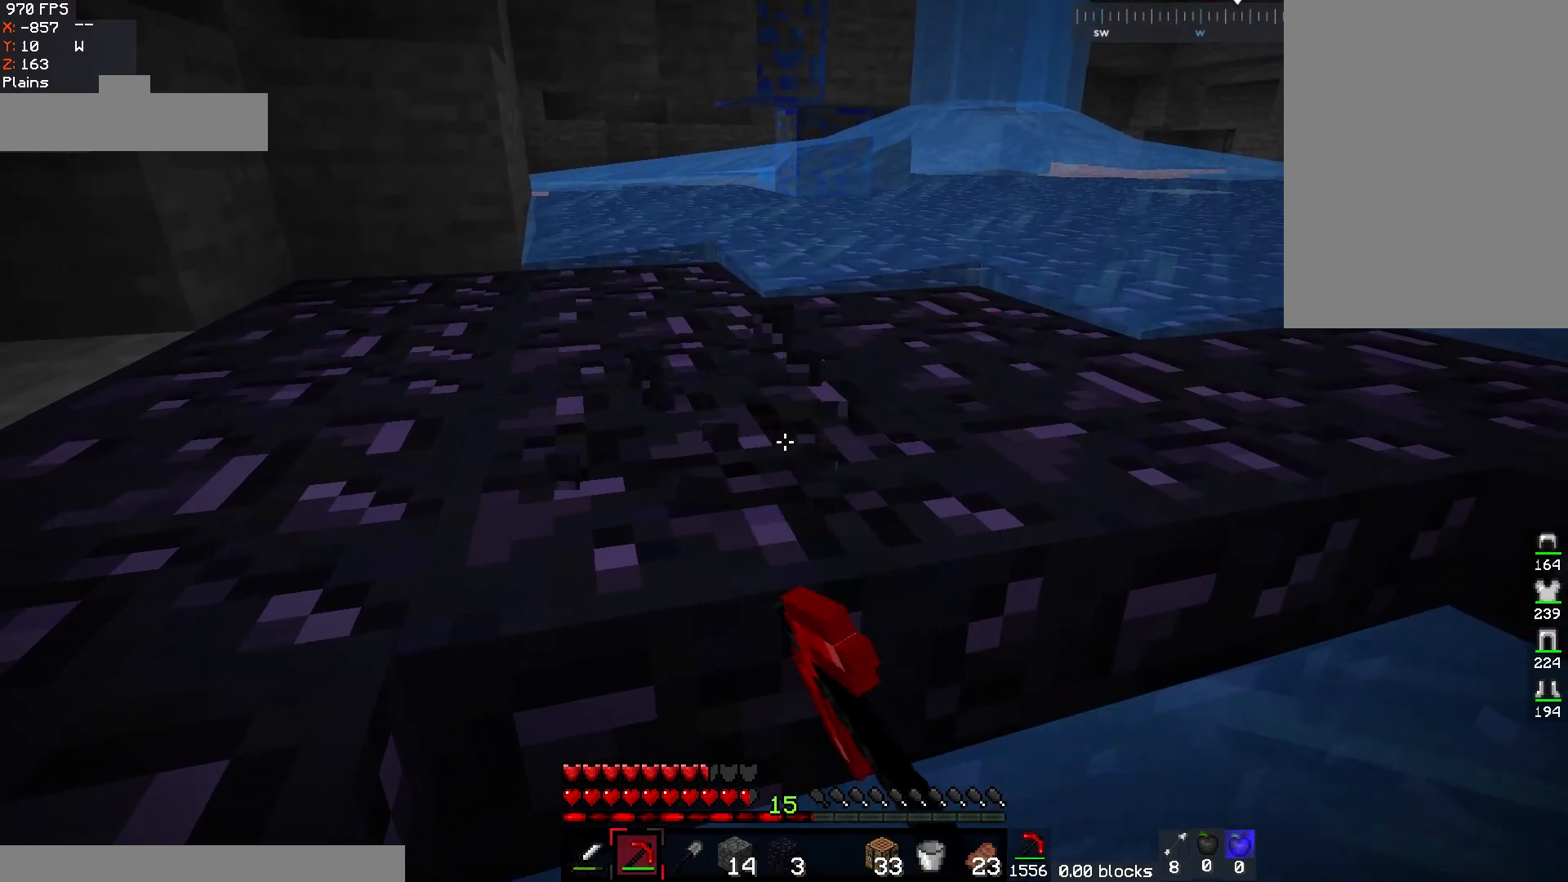
{"keys": ["a", "w"], "mouse": ["left"], "events": [[50, "a", "down"], [117, "w", "down"]]}
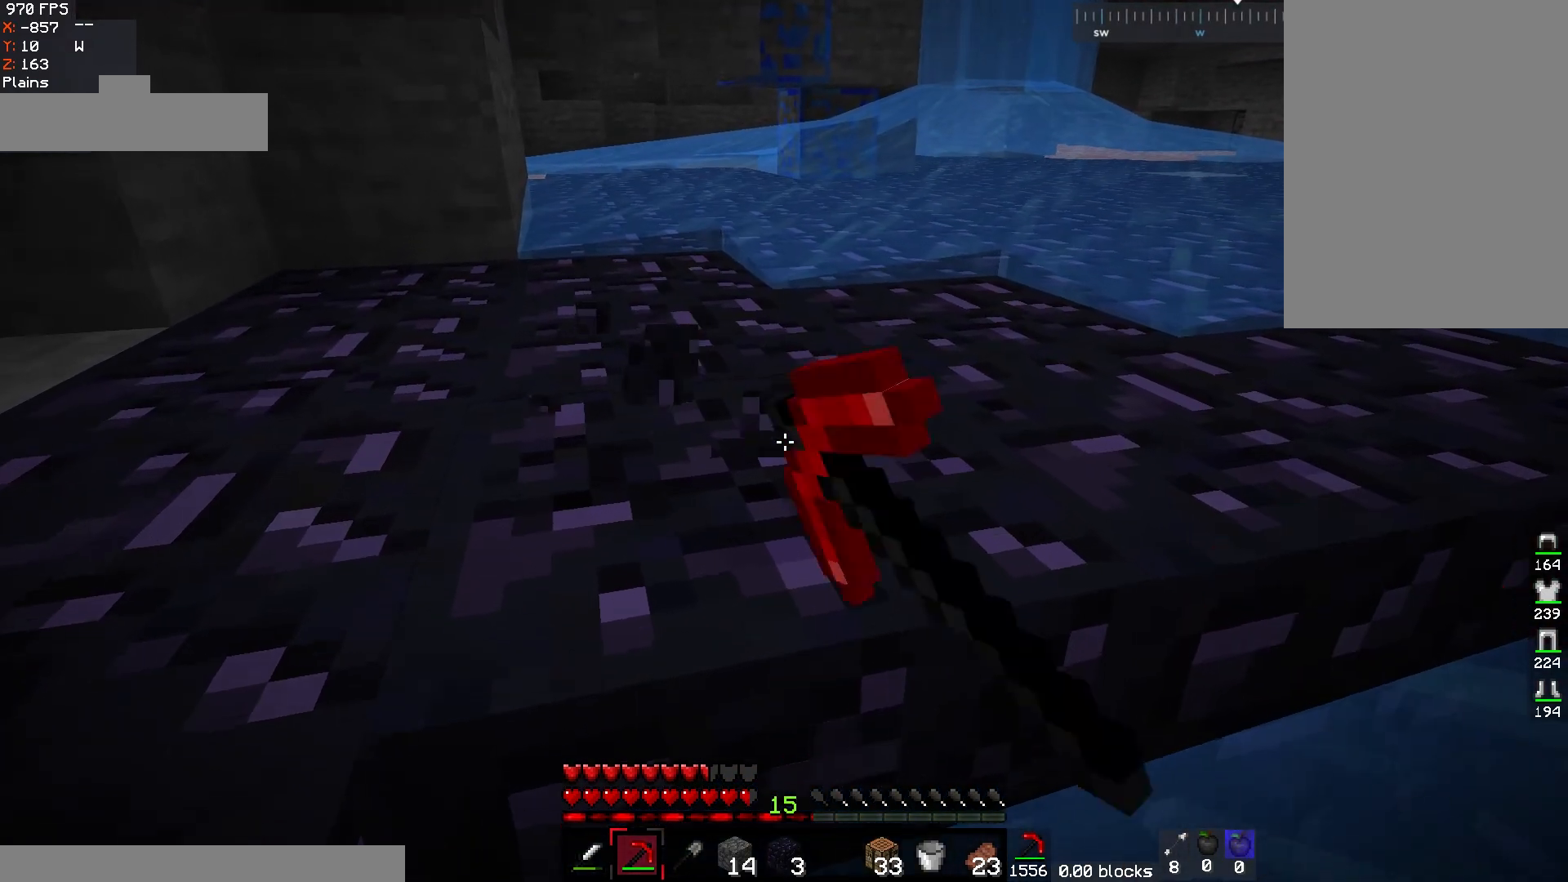
{"keys": [], "mouse": ["left"], "events": [[233, "a", "up"], [233, "w", "up"]]}
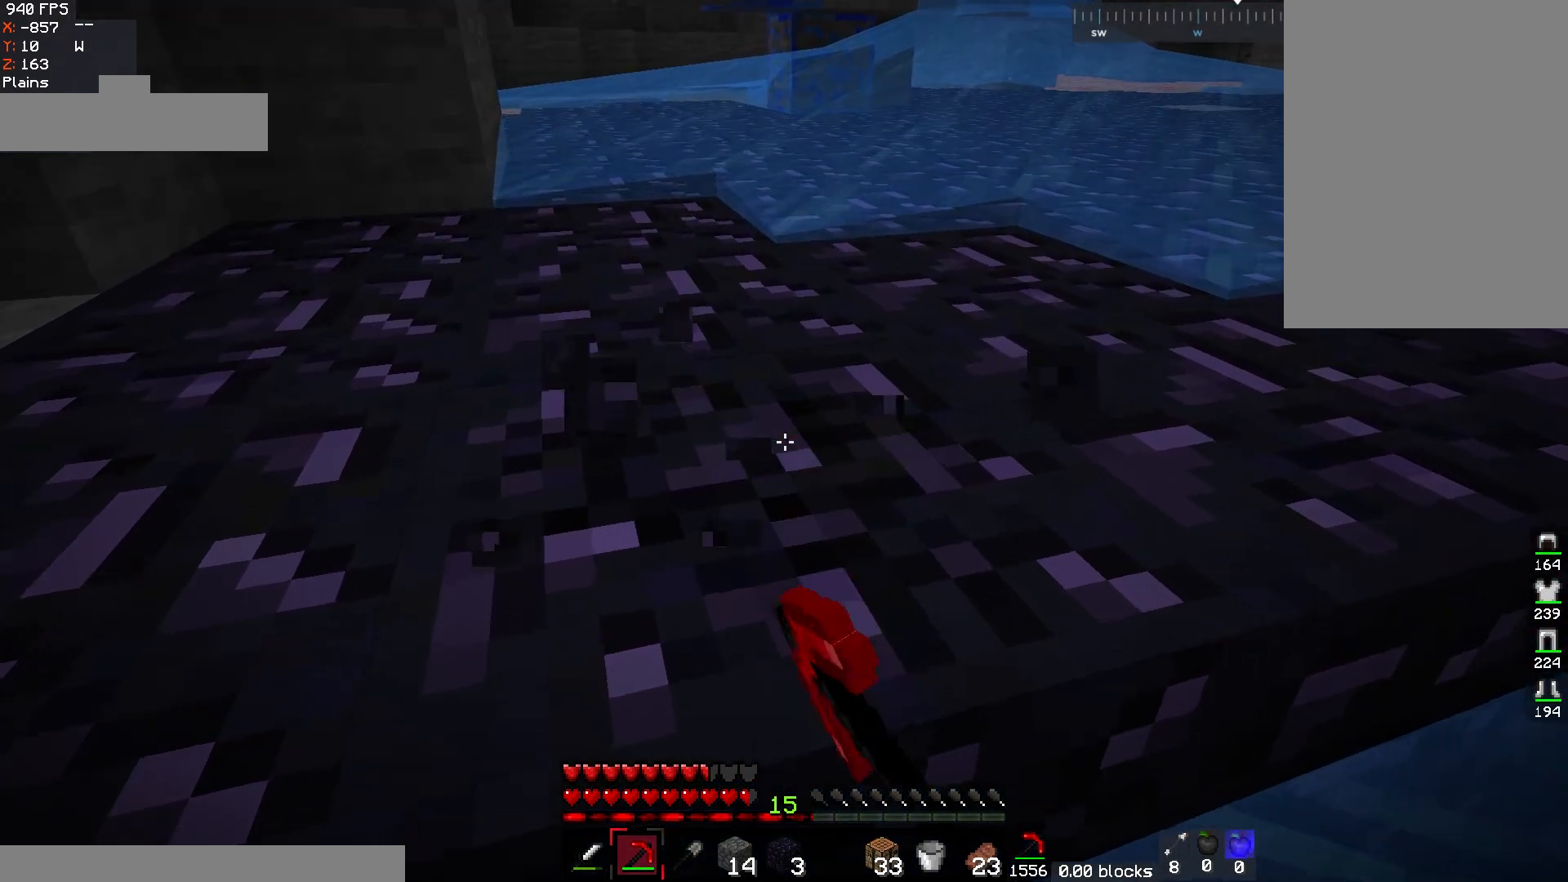
{"keys": [], "mouse": ["left"], "events": [[33, "s", "down"], [233, "s", "up"]]}
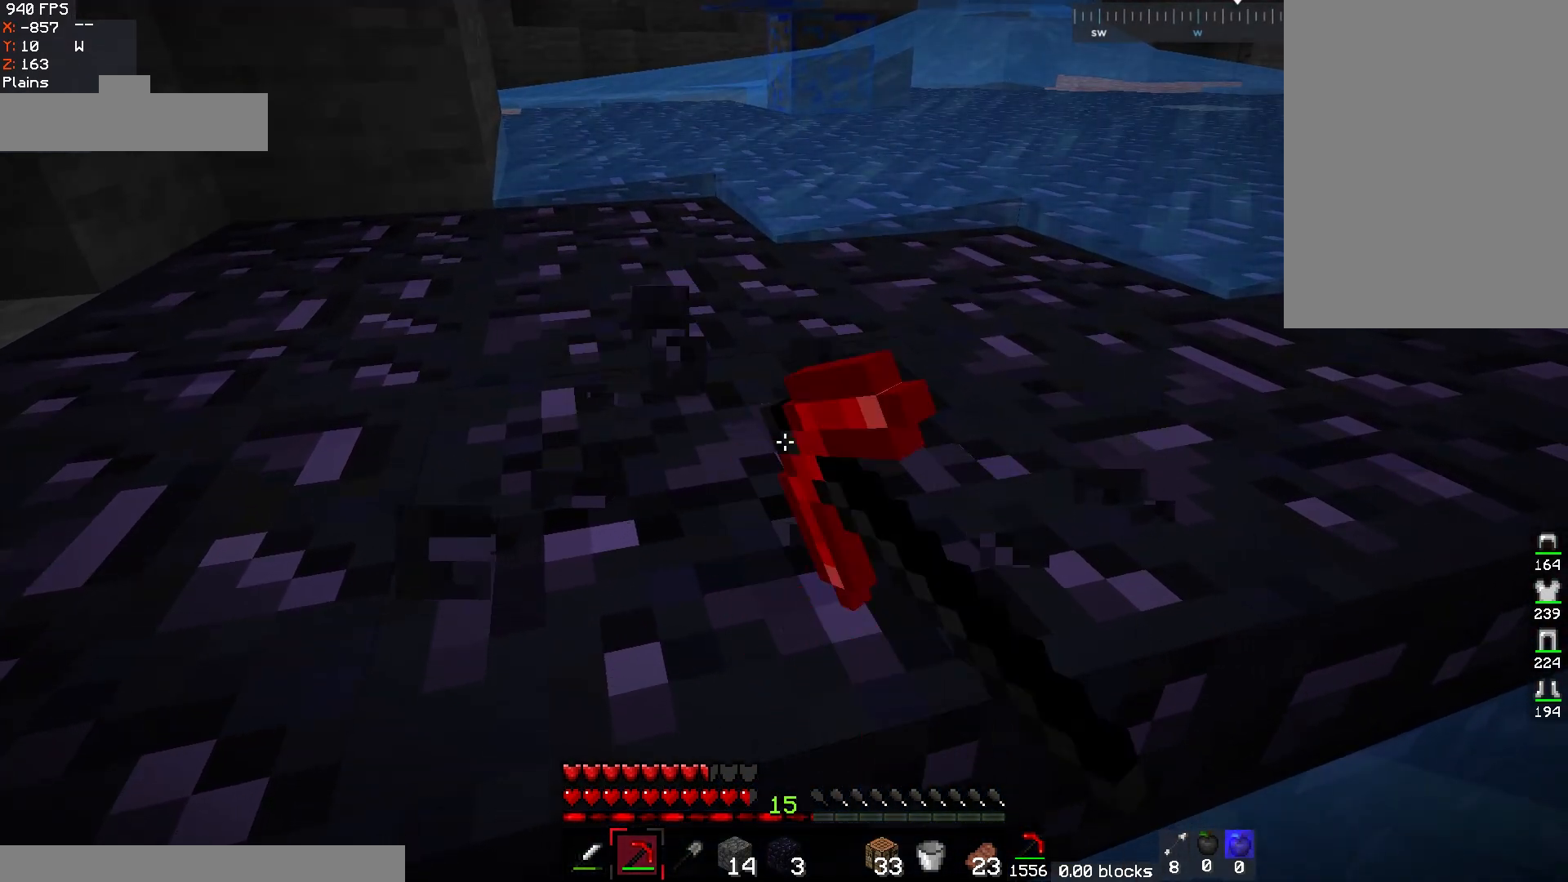
{"keys": [], "mouse": ["left"], "events": []}
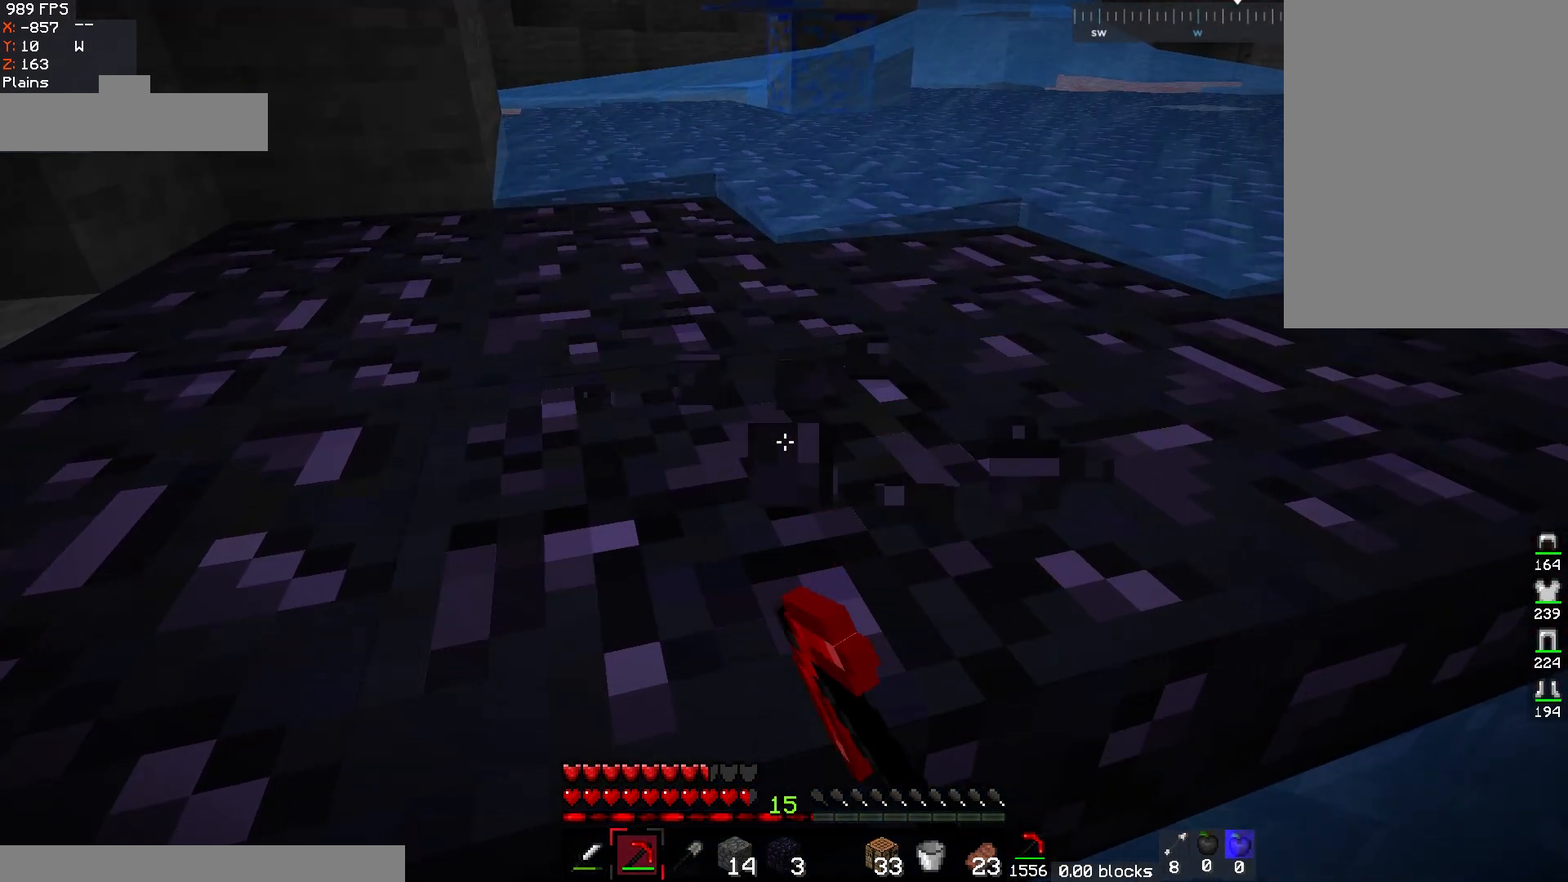
{"keys": [], "mouse": ["left"], "events": []}
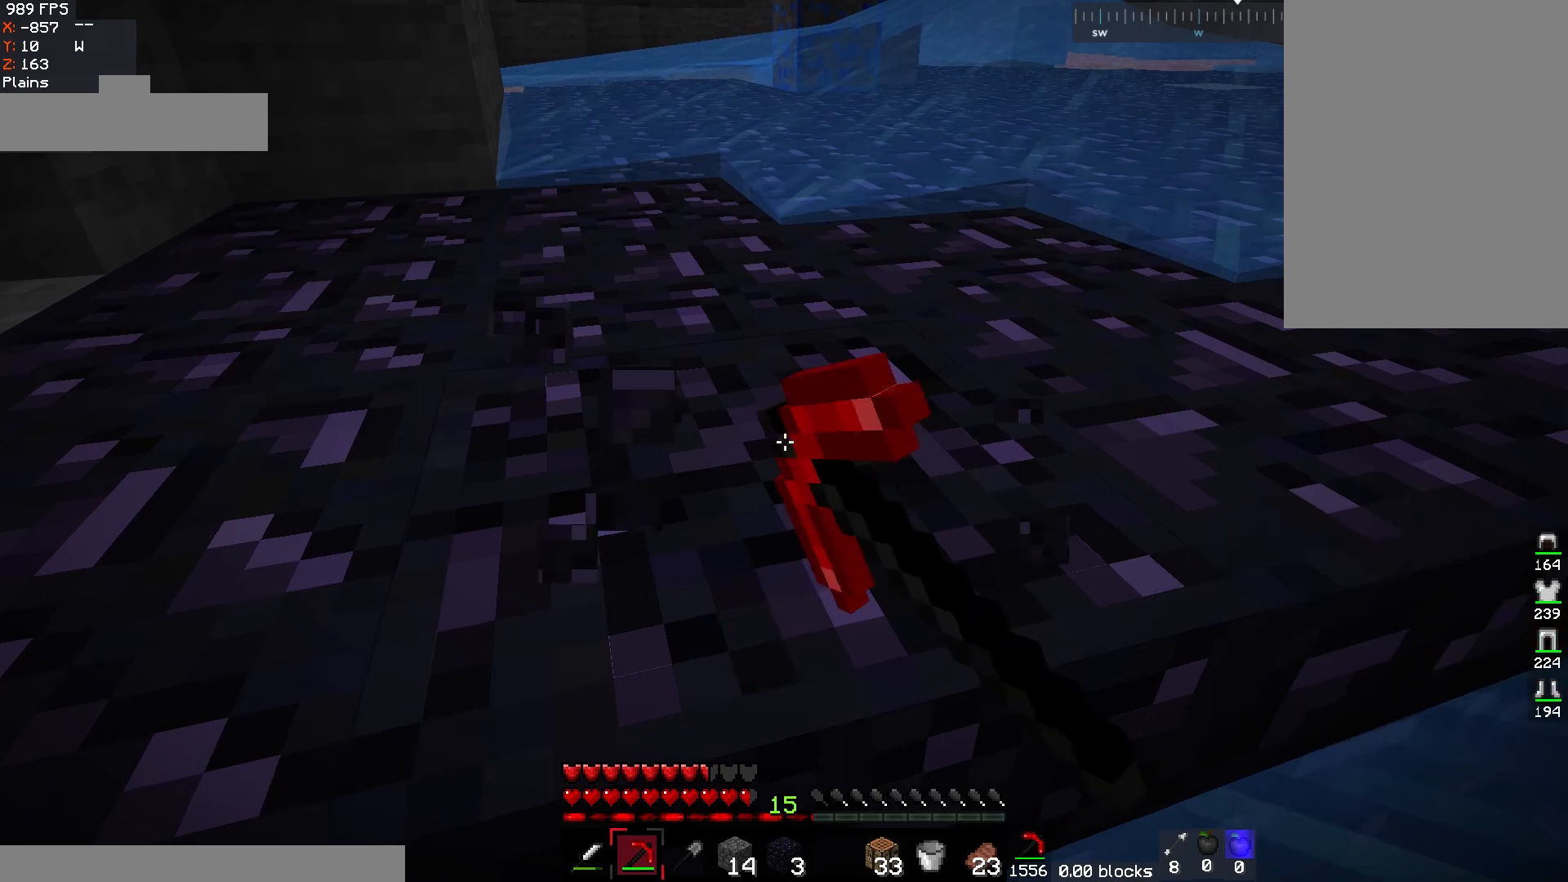
{"keys": [], "mouse": ["left"], "events": []}
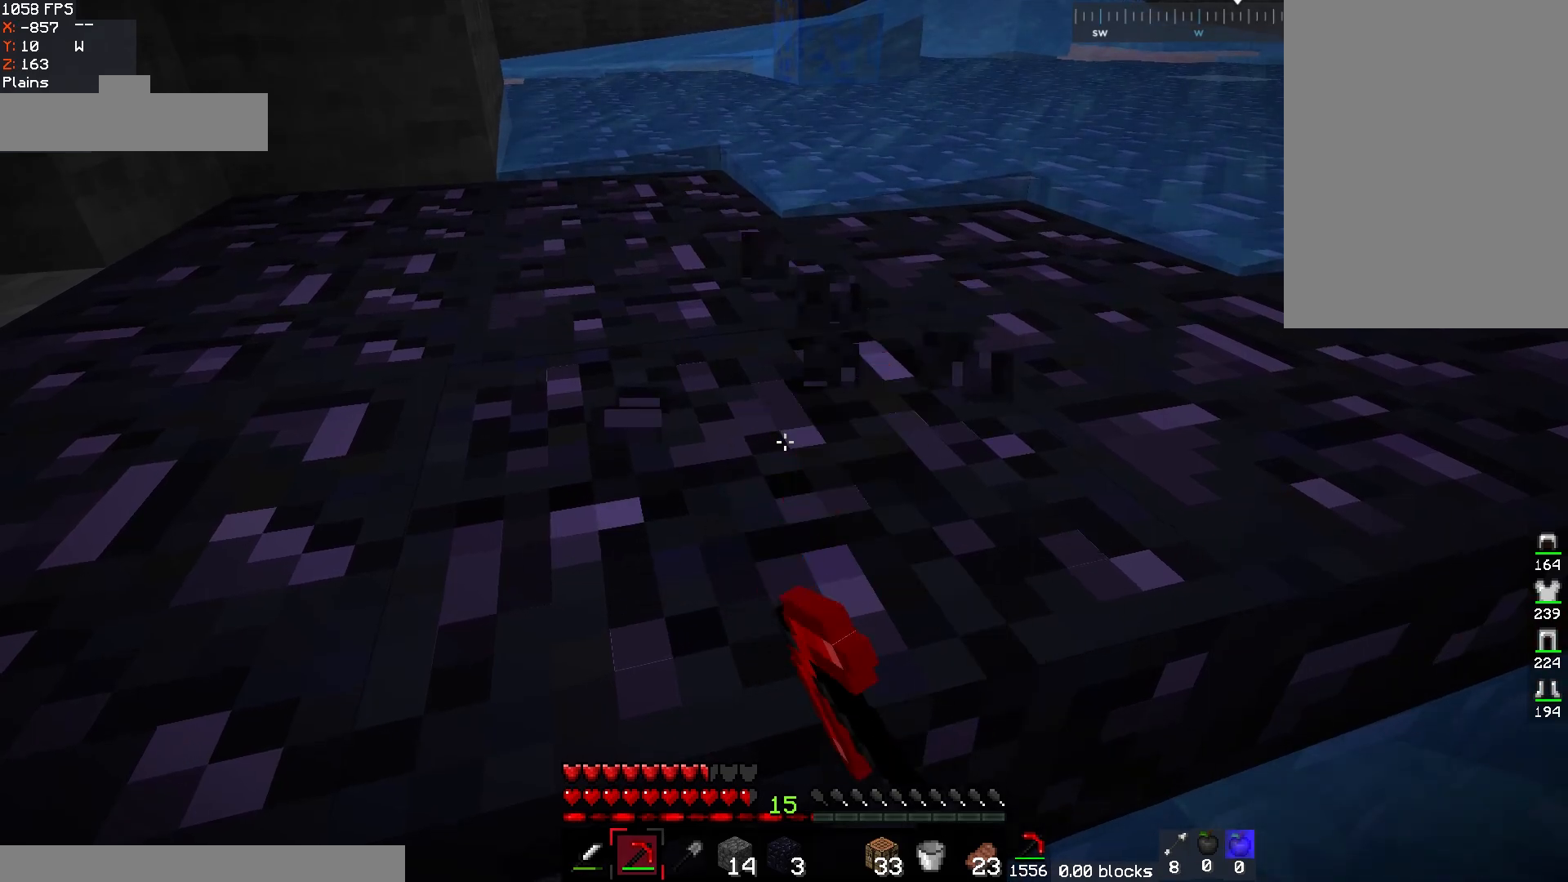
{"keys": [], "mouse": ["left"], "events": []}
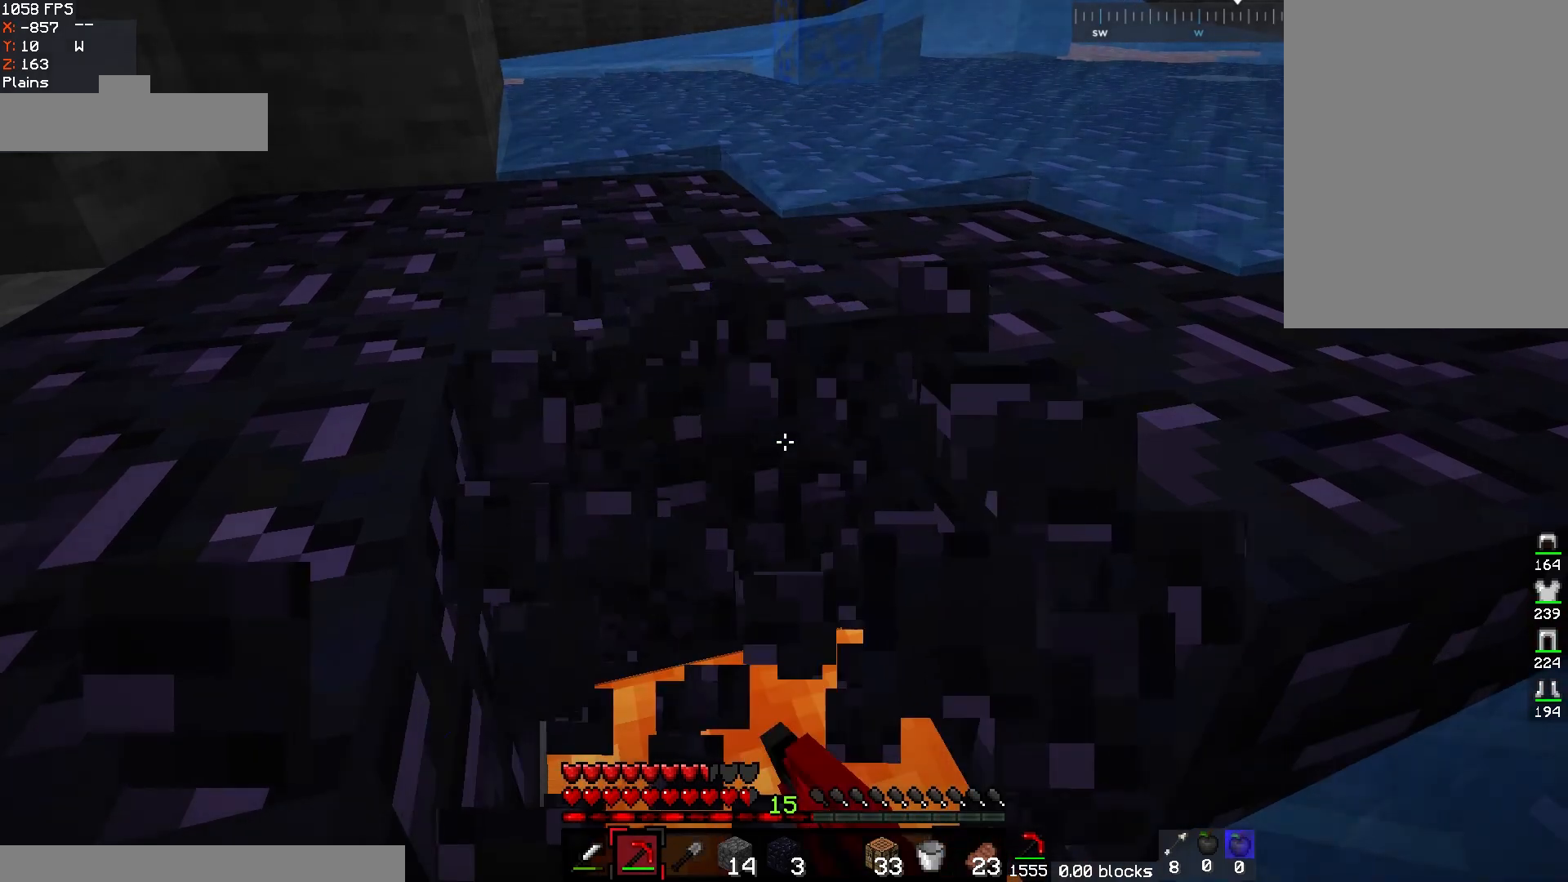
{"keys": [], "mouse": [], "events": [[267, "mouse_left", "up"]]}
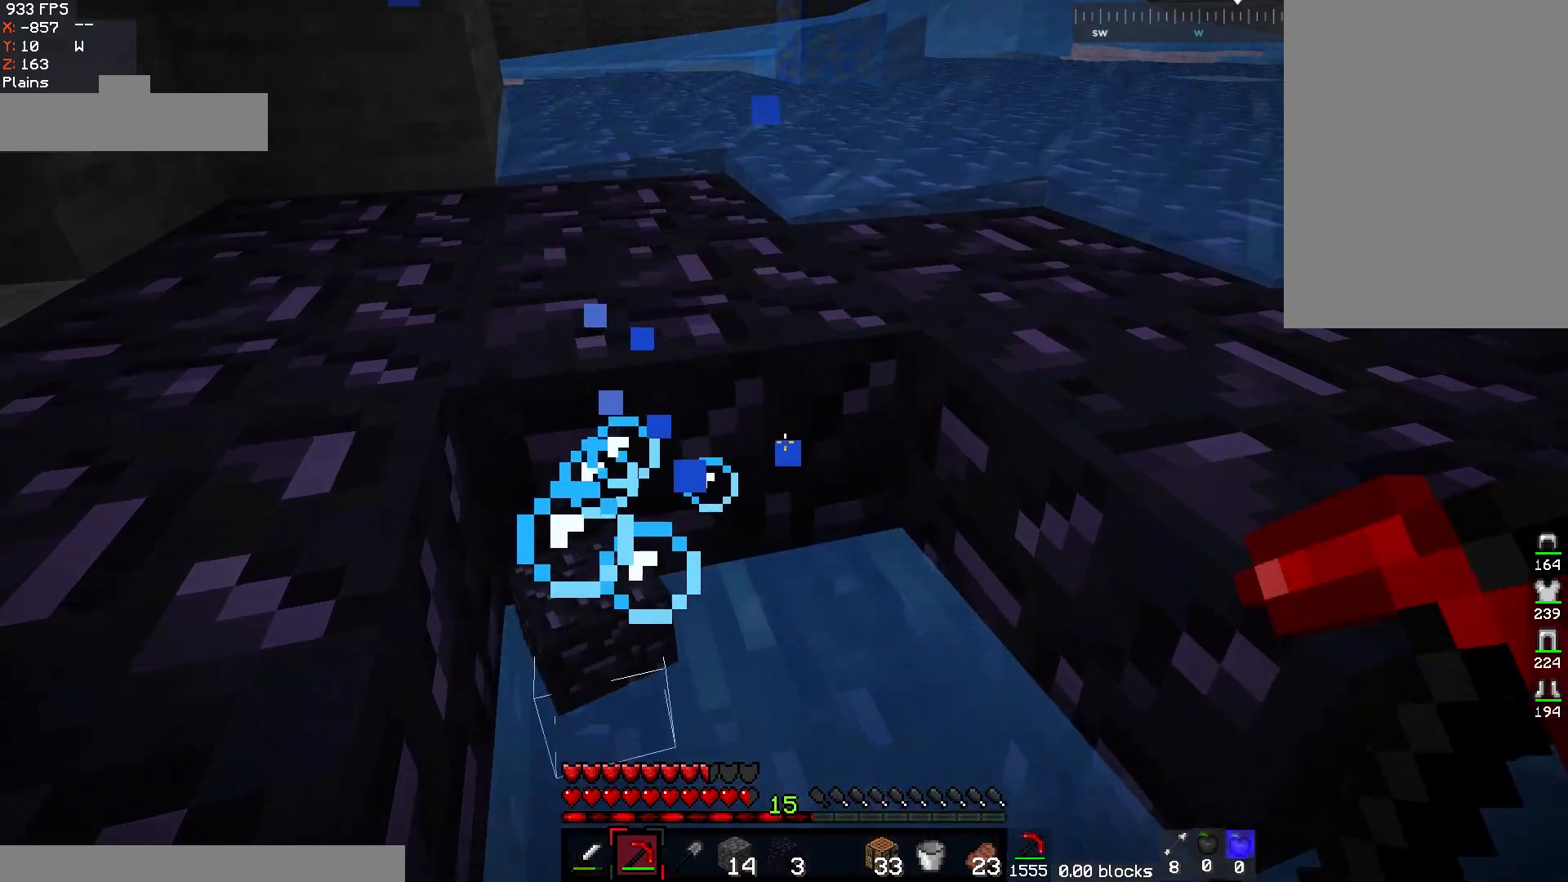
{"keys": ["a", "s", "space"], "mouse": [], "events": [[217, "s", "down"], [250, "a", "down"], [333, "space", "down"]]}
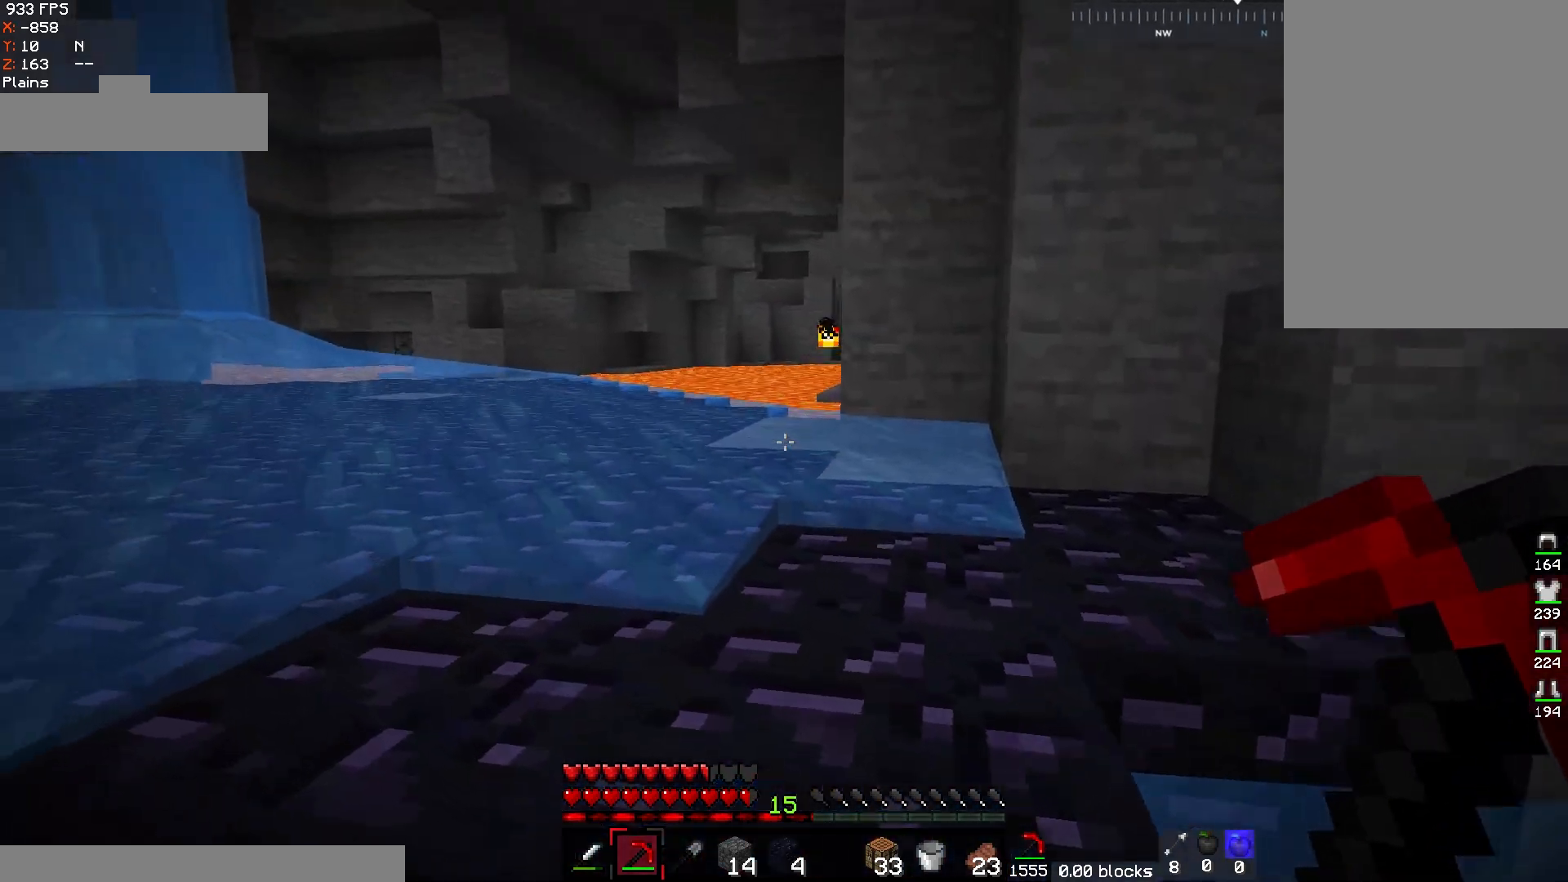
{"keys": ["a", "s", "space"], "mouse": [], "events": []}
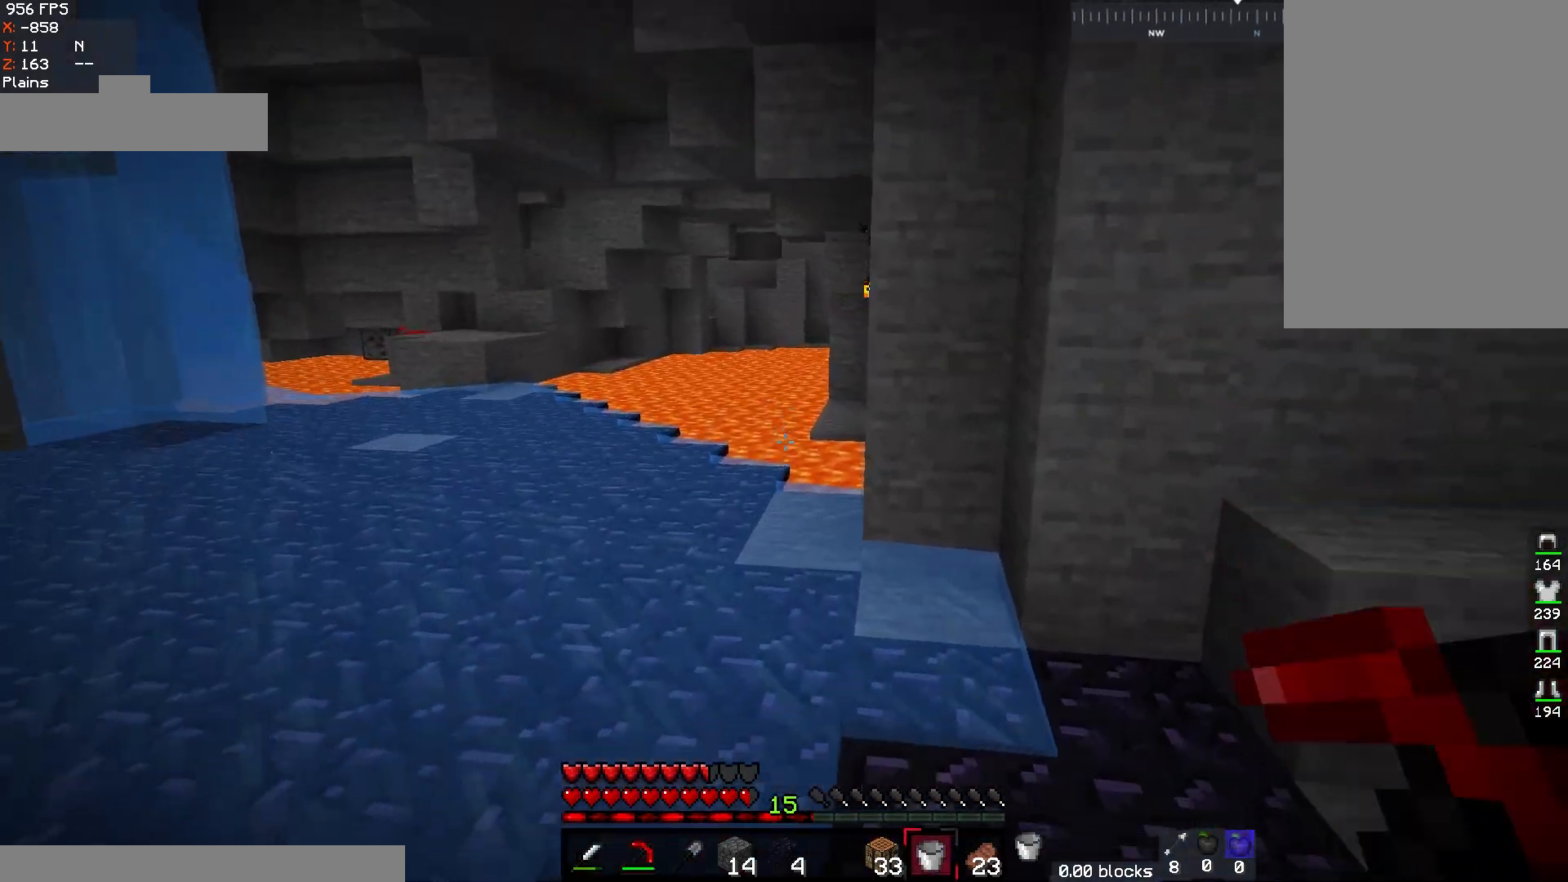
{"keys": ["space", "w"], "mouse": [], "events": [[17, "s", "up"], [50, "a", "up"], [67, "space", "up"], [83, "d", "down"], [83, "w", "down"], [217, "d", "up"], [483, "space", "down"]]}
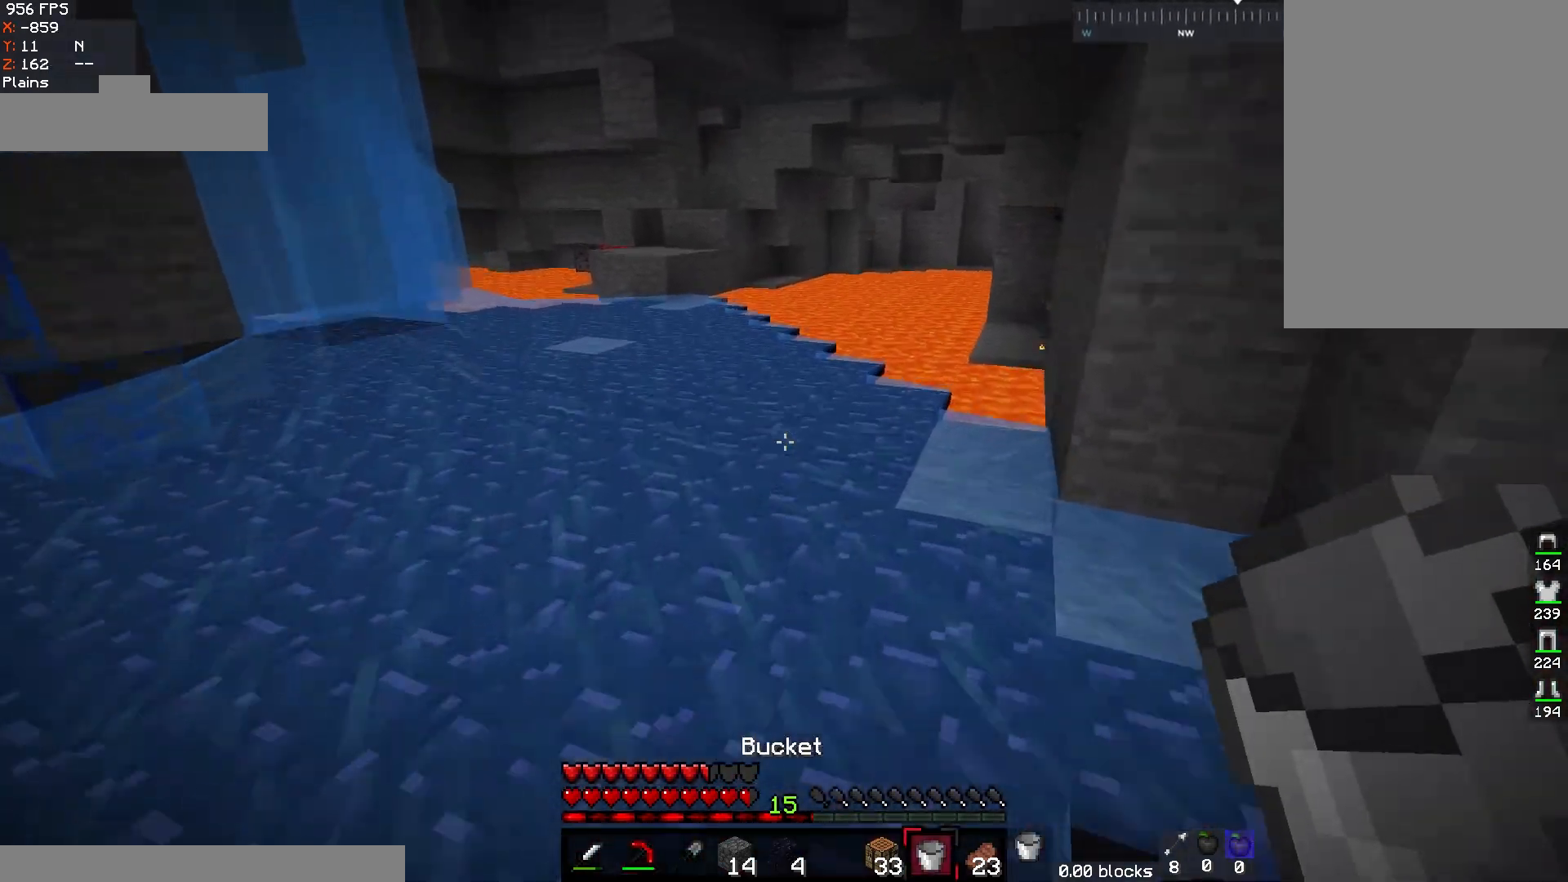
{"keys": ["d", "w"], "mouse": [], "events": [[267, "space", "up"], [367, "d", "down"], [383, "w", "up"], [500, "w", "down"]]}
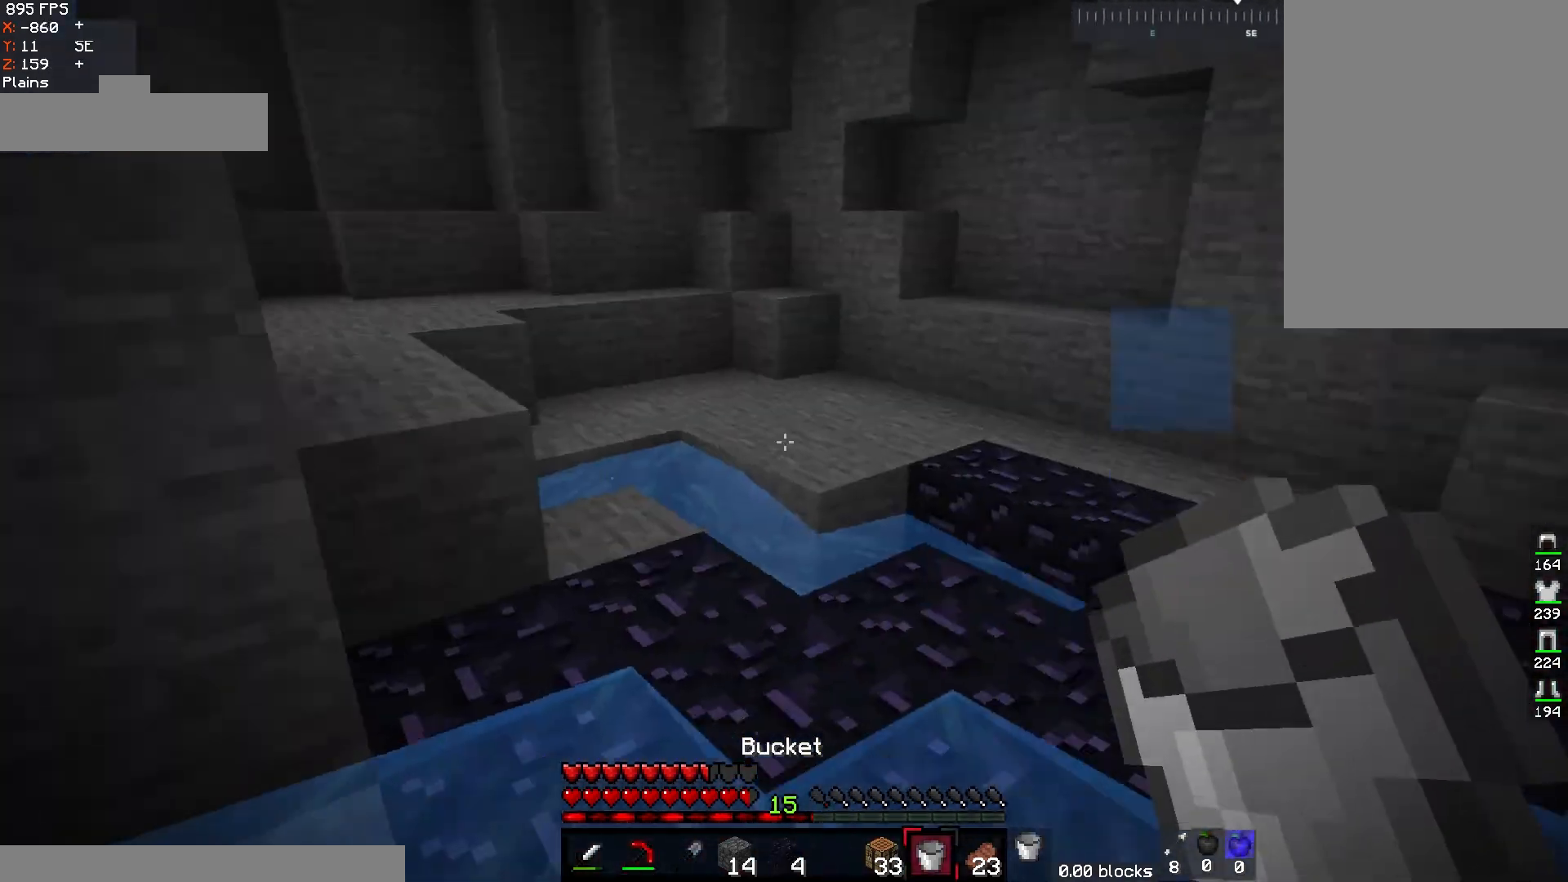
{"keys": ["w"], "mouse": [], "events": [[350, "d", "up"]]}
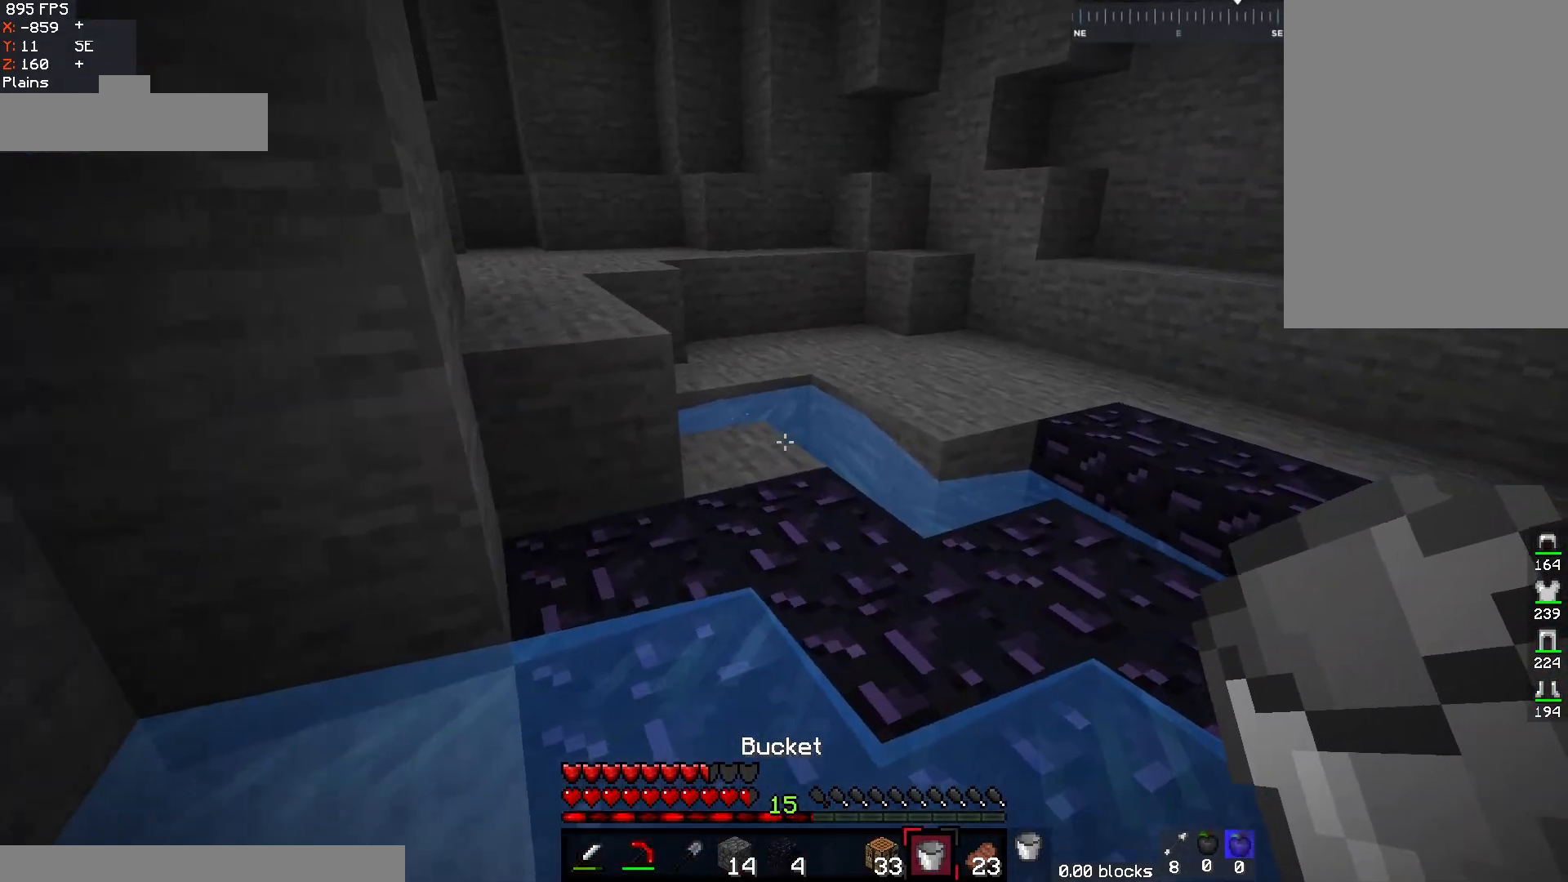
{"keys": ["a", "w"], "mouse": [], "events": [[67, "w", "up"], [133, "mouse_right", "down"], [250, "a", "down"], [267, "mouse_right", "up"], [417, "w", "down"]]}
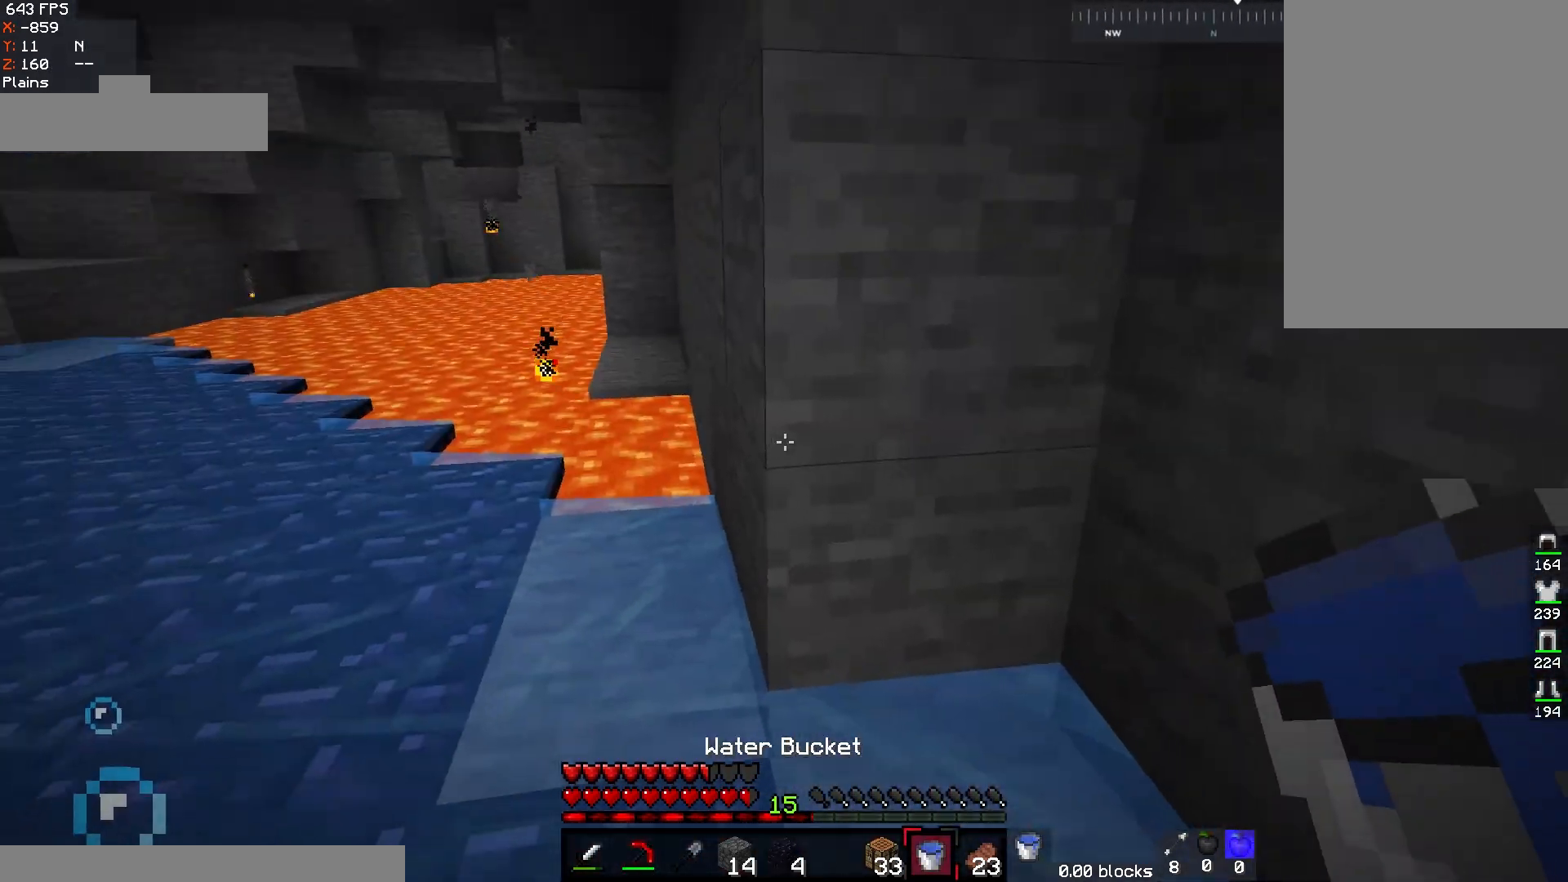
{"keys": ["a", "w"], "mouse": [], "events": [[367, "mouse_right", "down"], [500, "mouse_right", "up"]]}
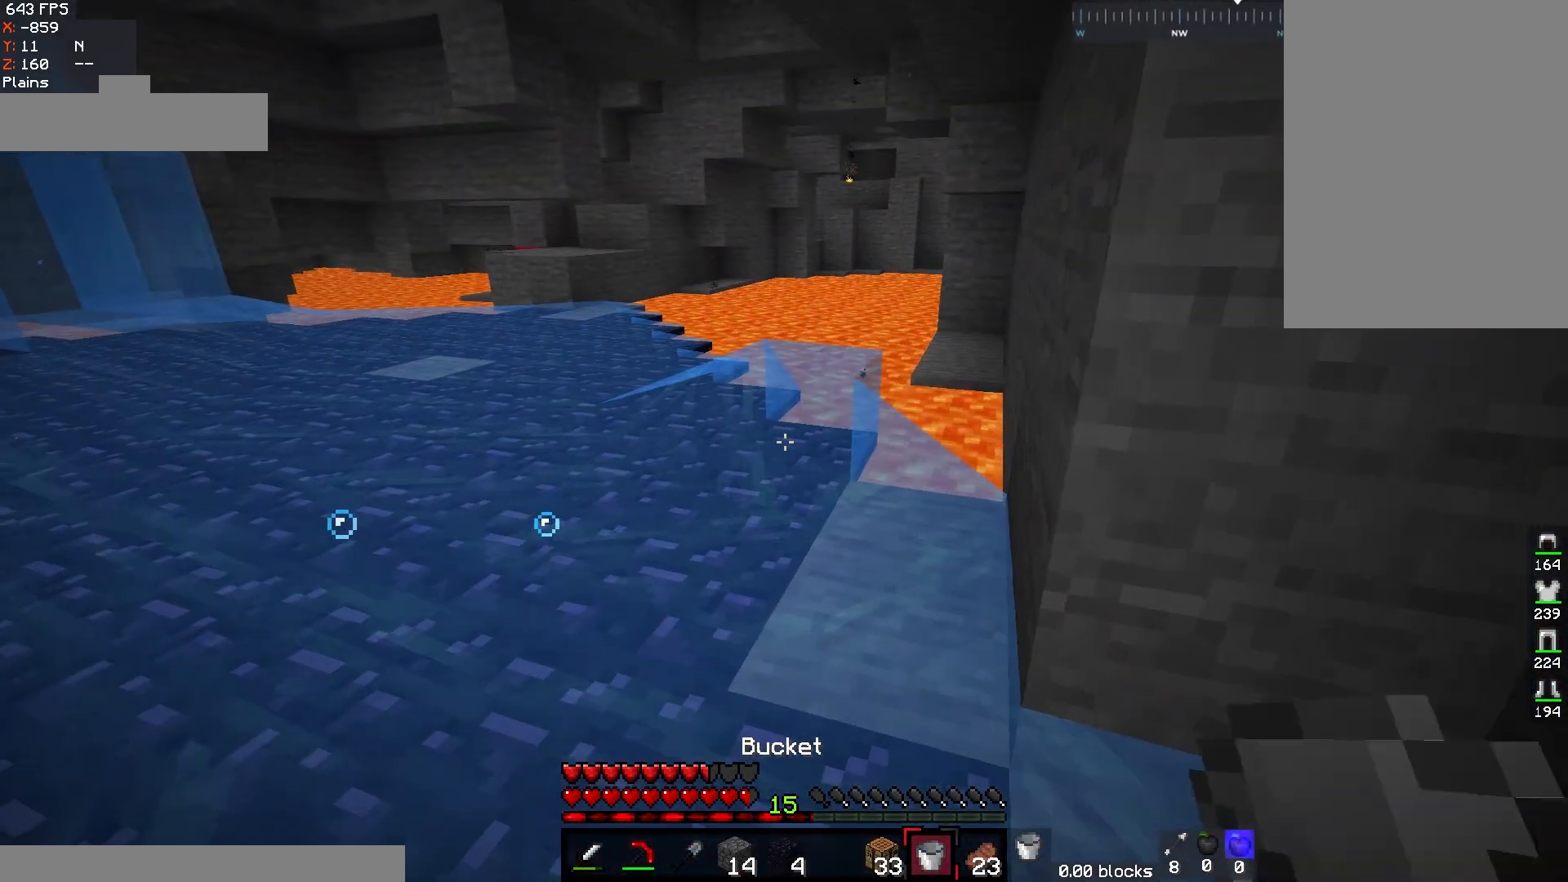
{"keys": ["a", "w"], "mouse": [], "events": []}
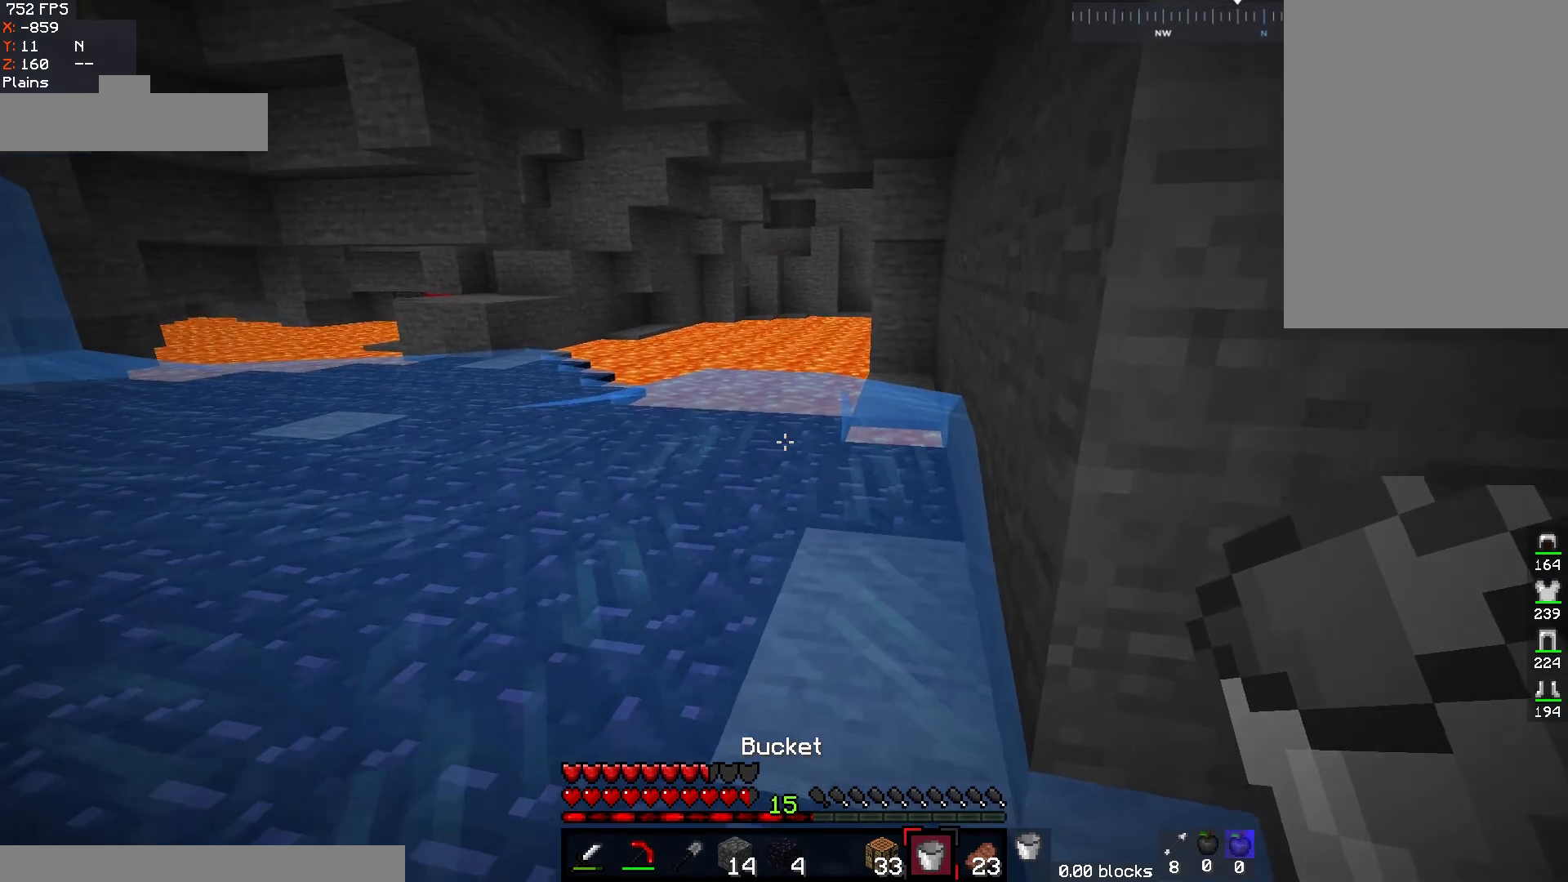
{"keys": ["space", "w"], "mouse": [], "events": [[50, "mouse_right", "down"], [183, "mouse_right", "up"], [217, "a", "up"], [267, "space", "down"]]}
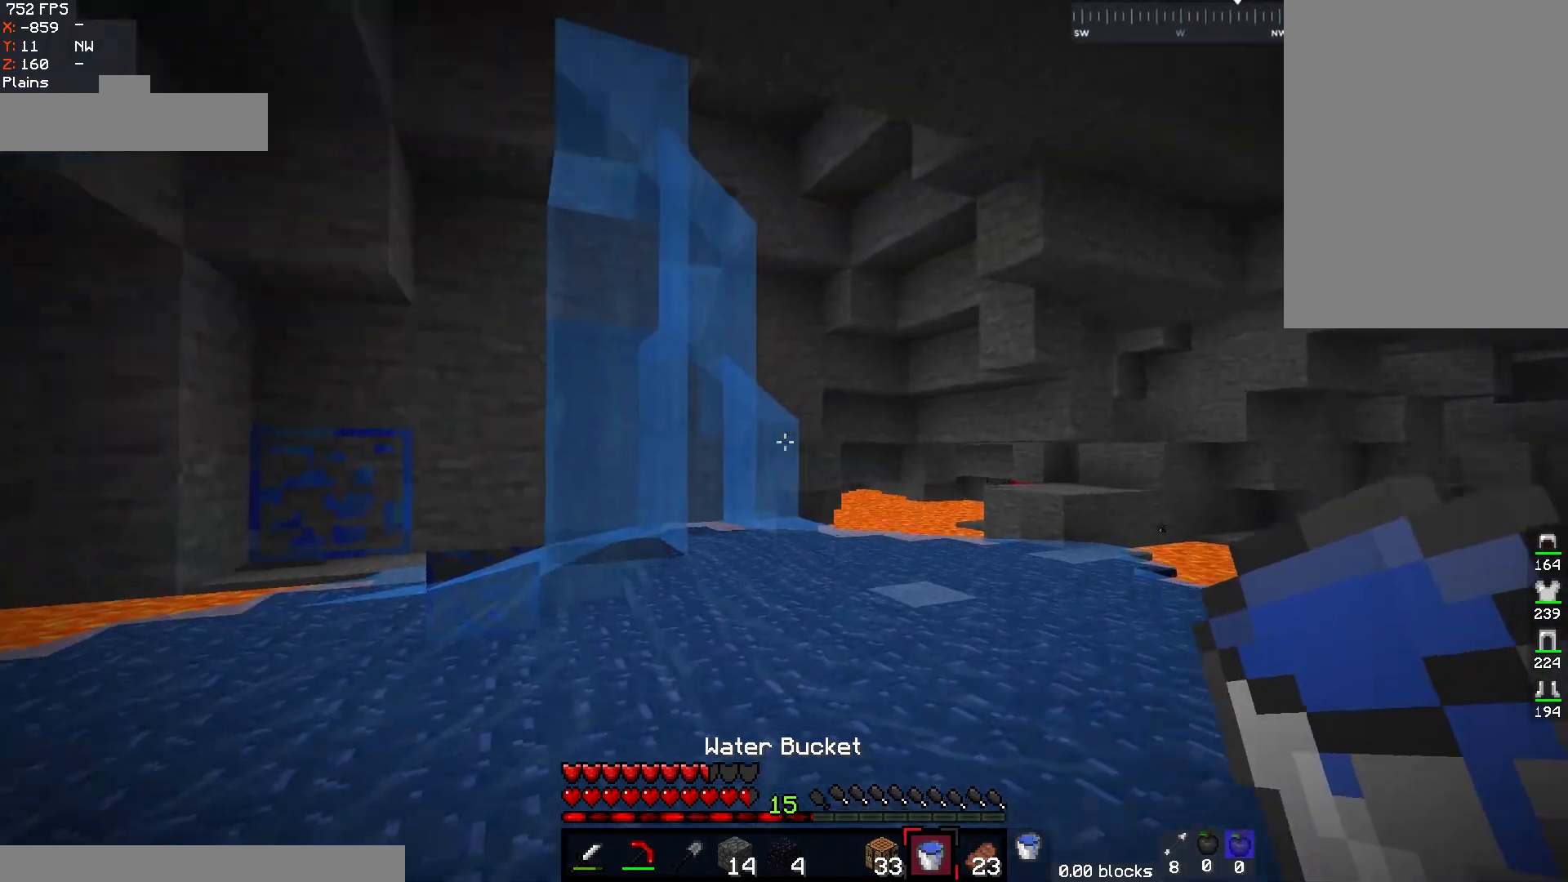
{"keys": ["w"], "mouse": [], "events": [[100, "d", "down"], [333, "d", "up"], [500, "space", "up"]]}
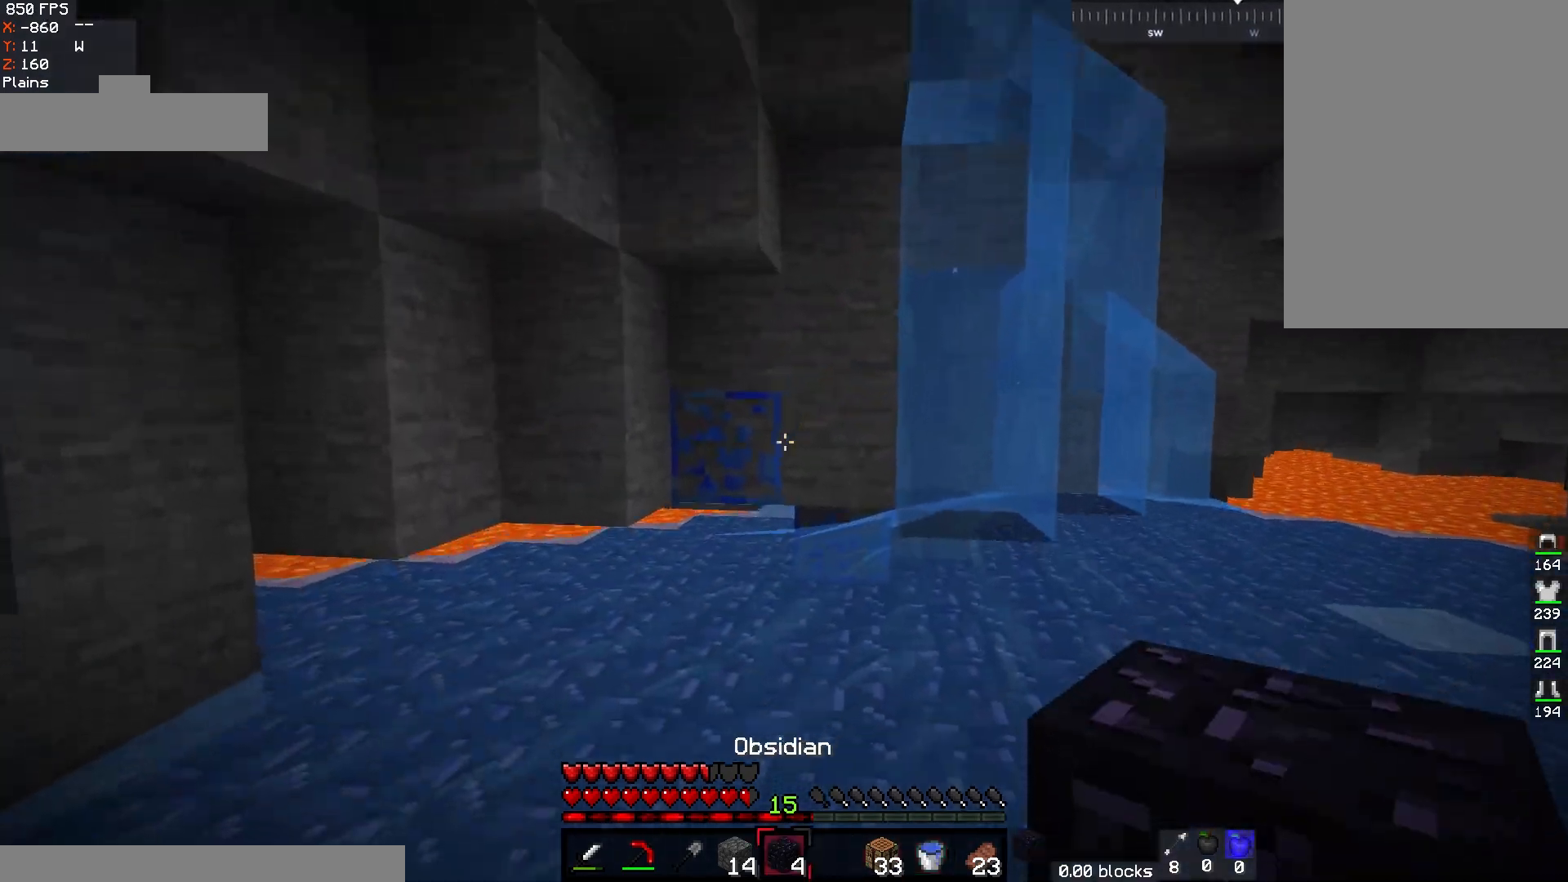
{"keys": ["w"], "mouse": [], "events": []}
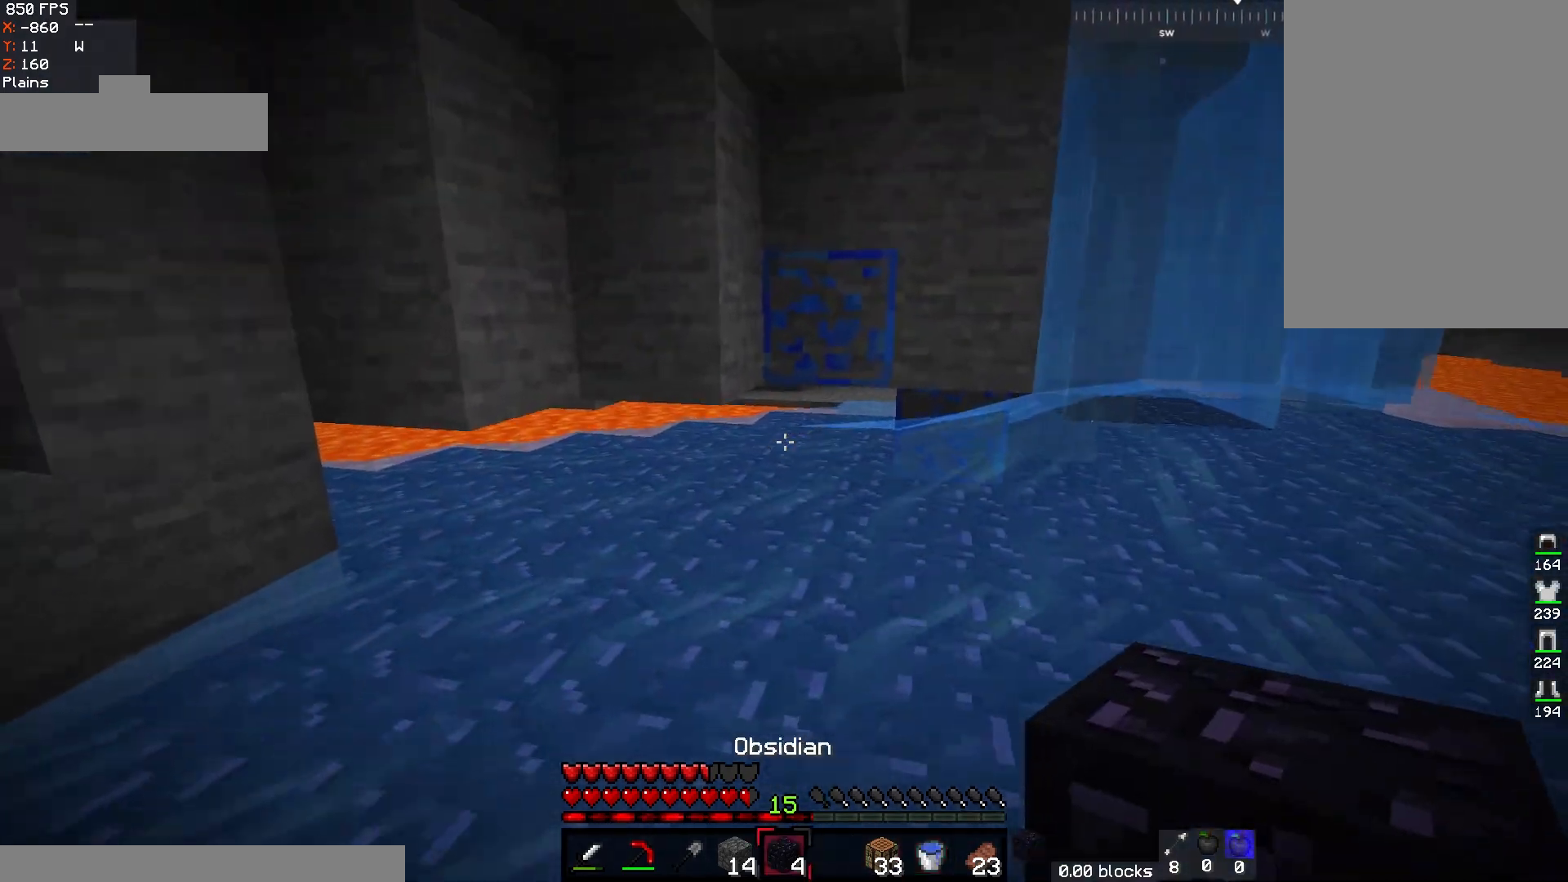
{"keys": [], "mouse": []}
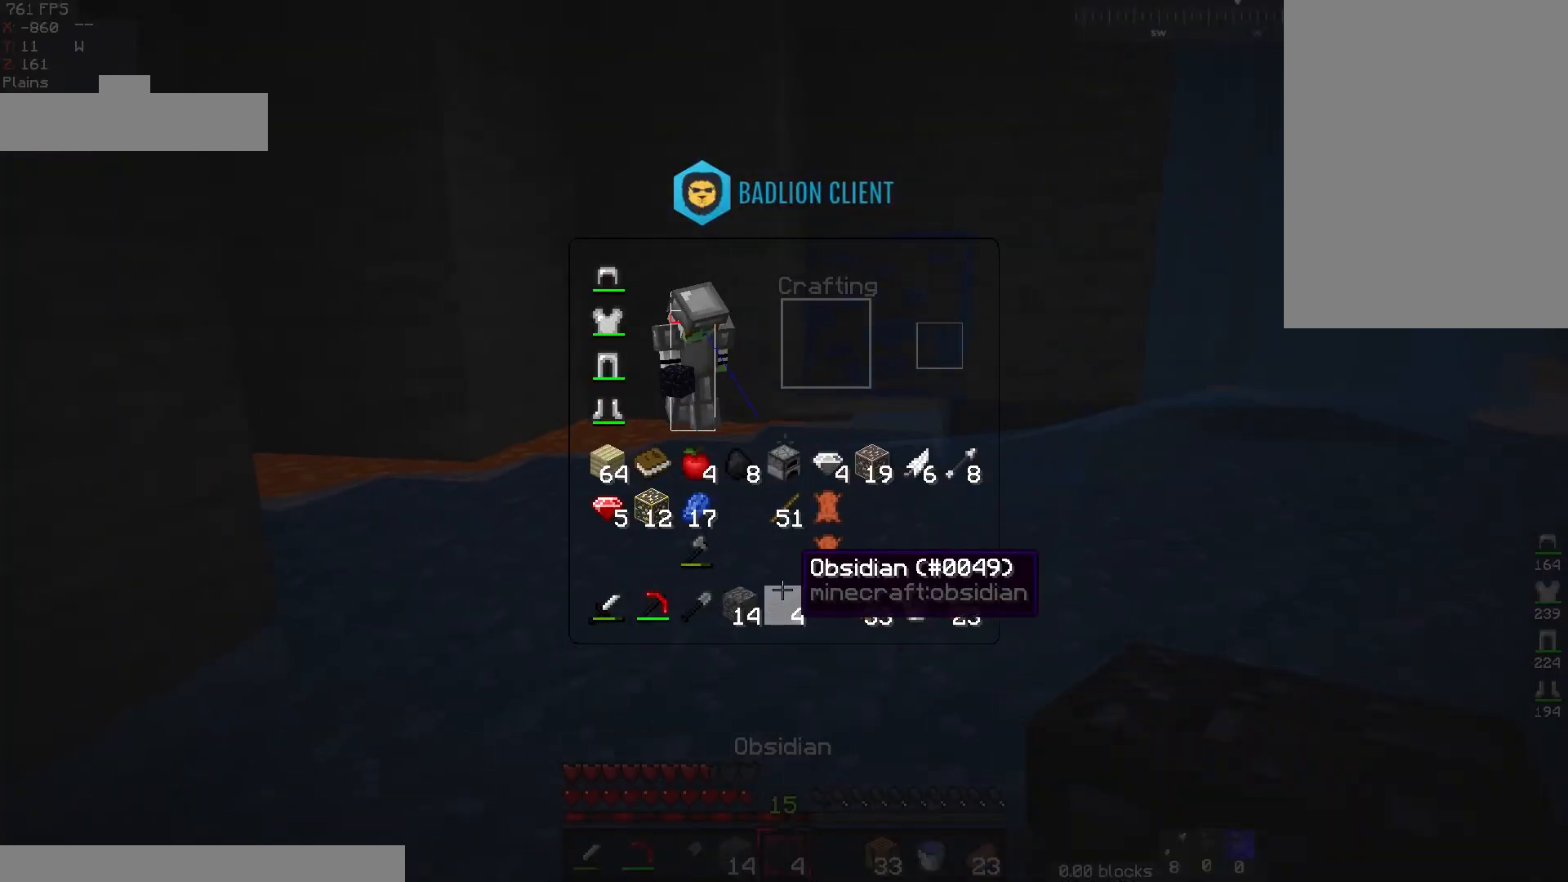
{"keys": ["space", "w"], "mouse": [], "events": [[167, "w", "down"], [267, "space", "down"]]}
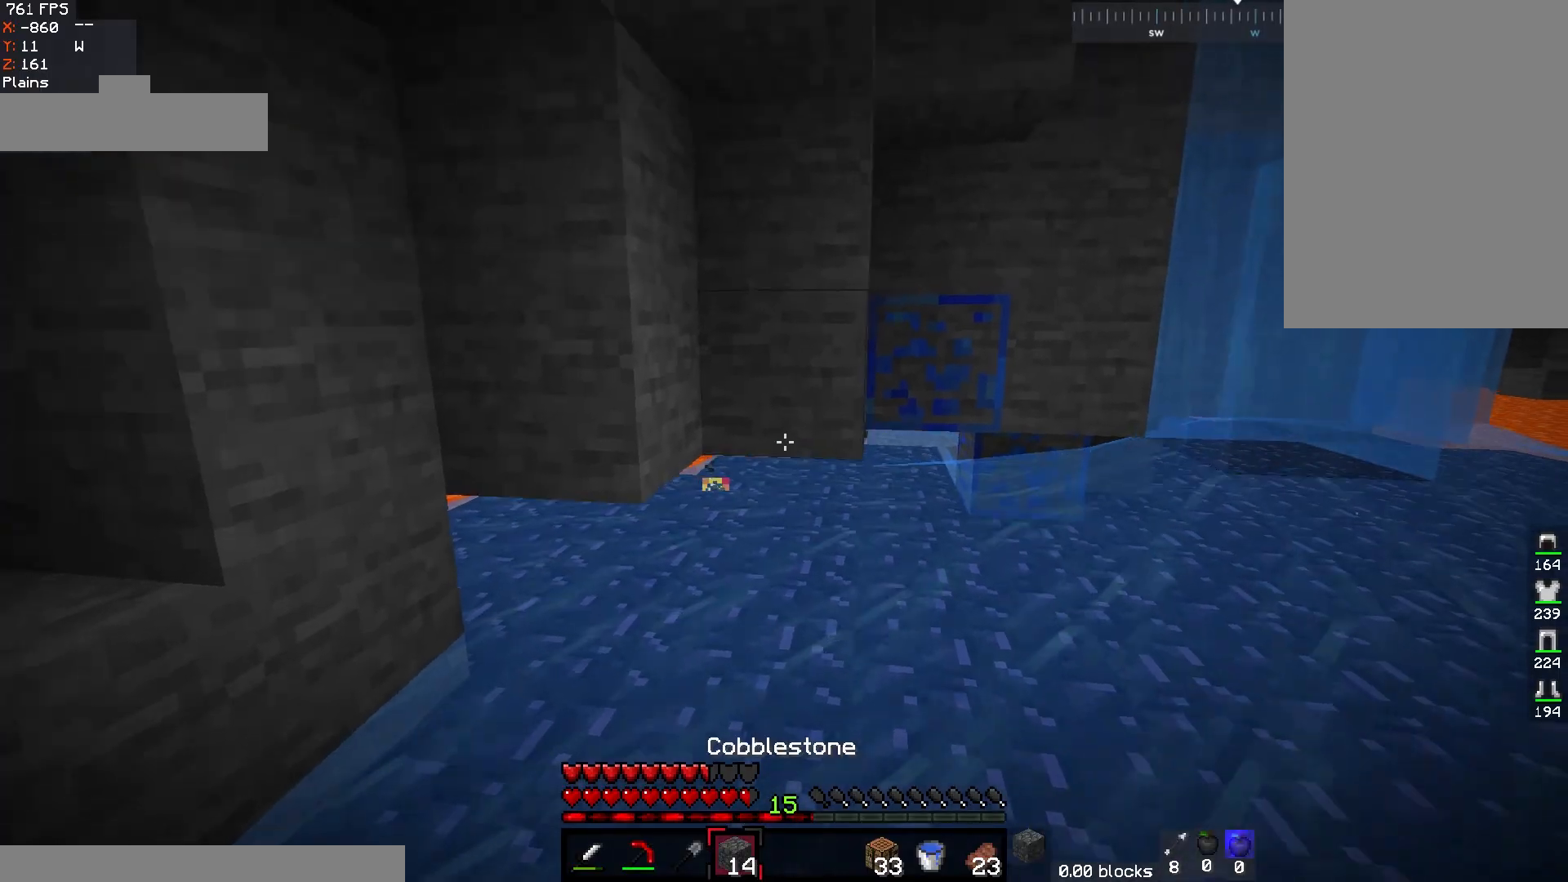
{"keys": [], "mouse": []}
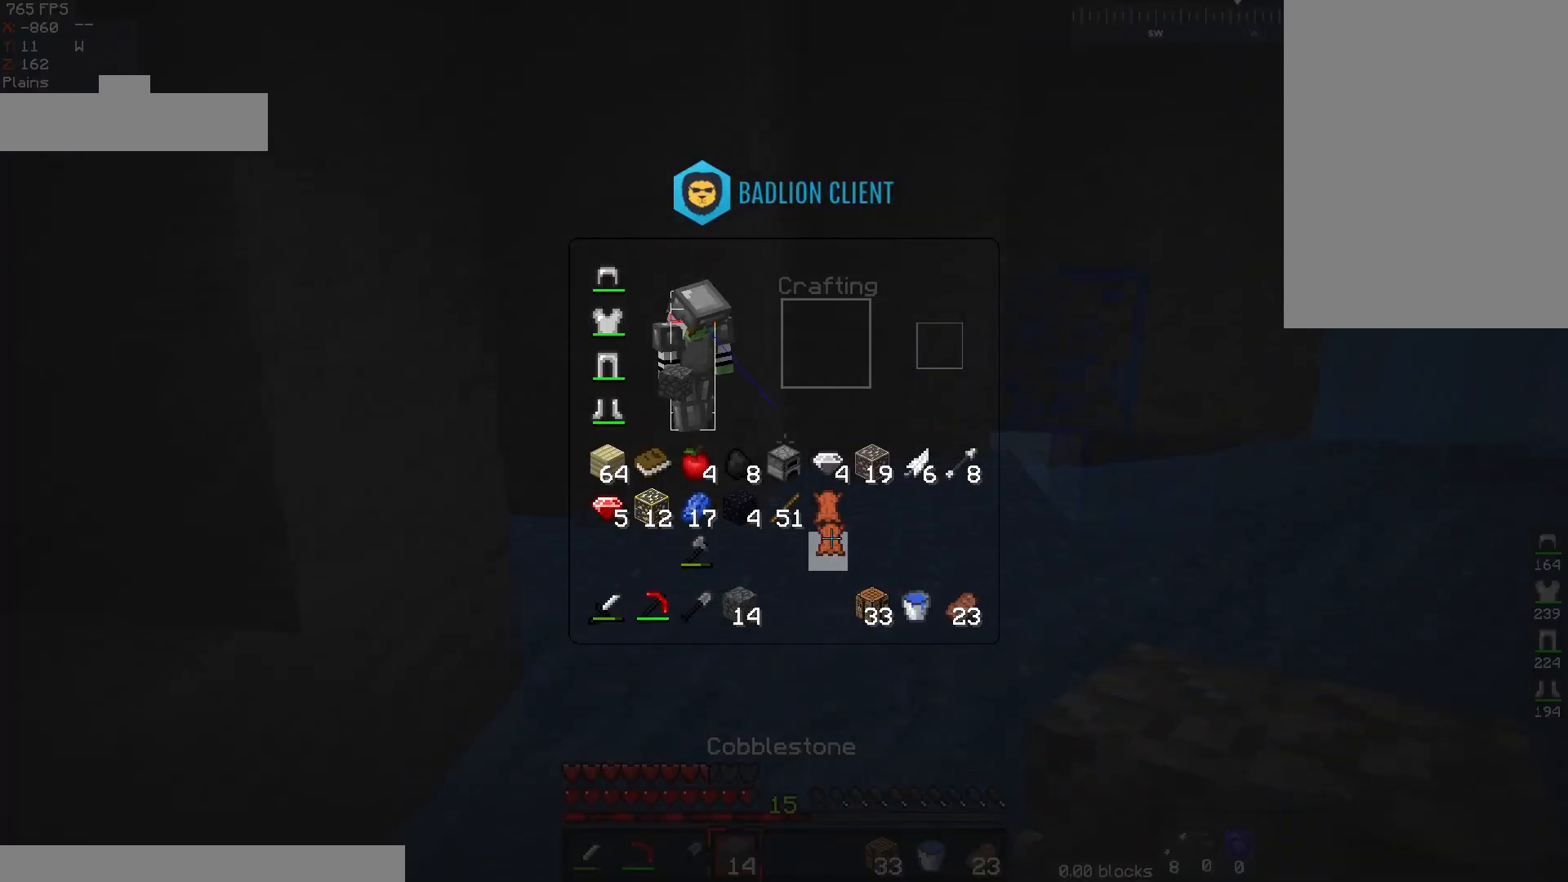
{"keys": ["w"], "mouse": [], "events": [[400, "w", "down"]]}